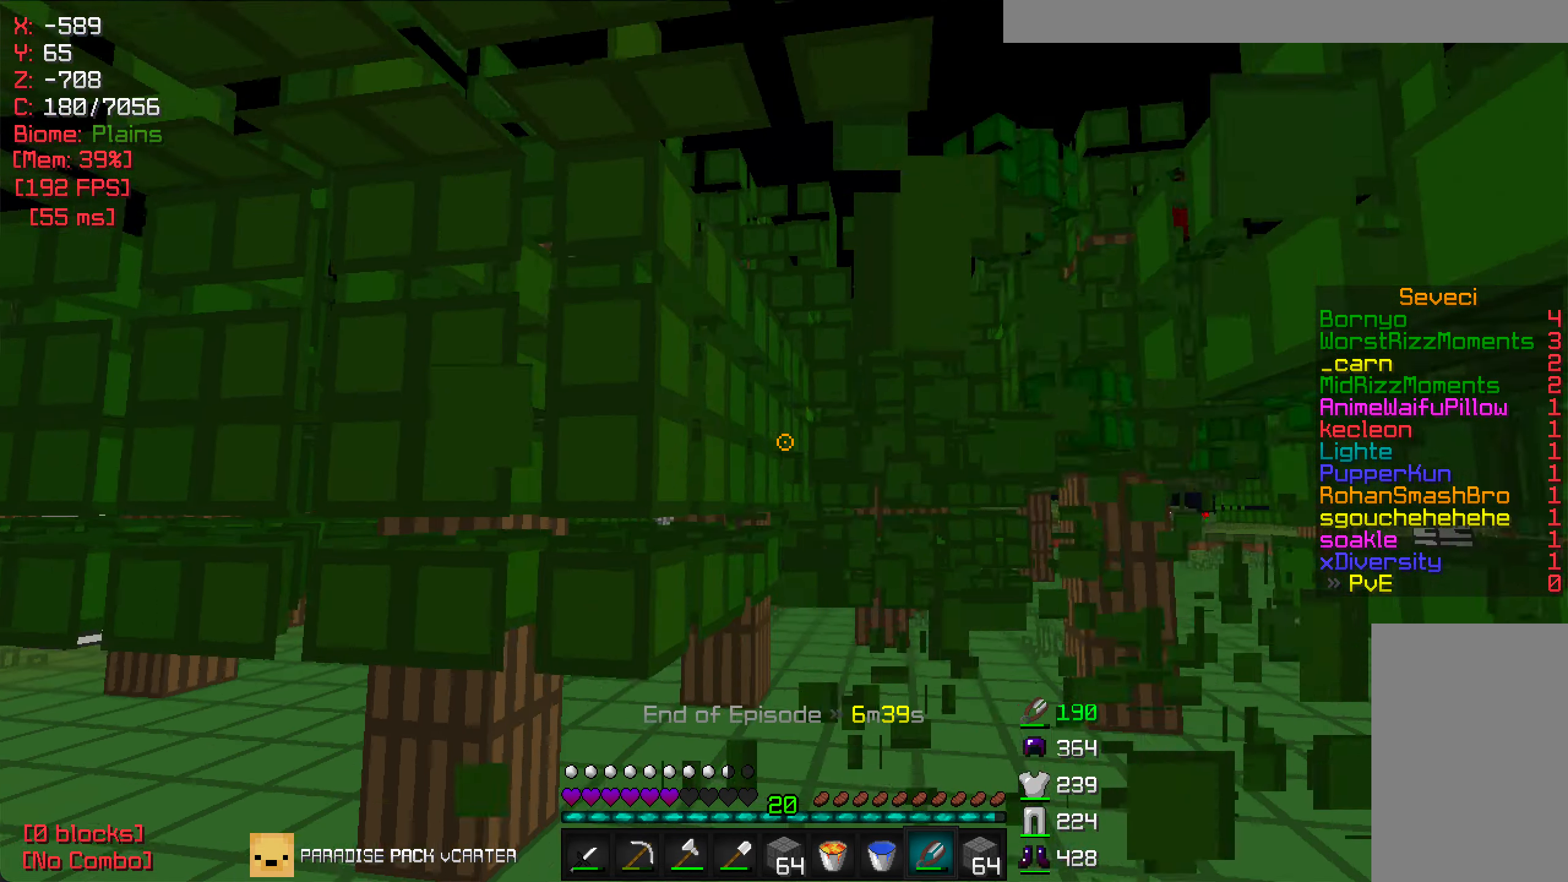
Gameplay with keyboard and mouse; each line is a JSON object with the keys and mouse buttons held at the frame after it. "events" lists presses ("down") and releases ("up") of "a", "d", "s", "w", "mouse_left" and "mouse_right" between this image and that frame as [ms after this image, input, new state], when the widget could be followed in between. "mouse_left", "mouse_right" = the "left", "right" buttons of the "mouse" list. No other keys are recorded. Fast repeated clicks can show as one long hold. Mouse movement is not recorded.
{"keys": ["a", "w"], "mouse": ["left"], "events": [[300, "w", "up"], [467, "w", "down"]]}
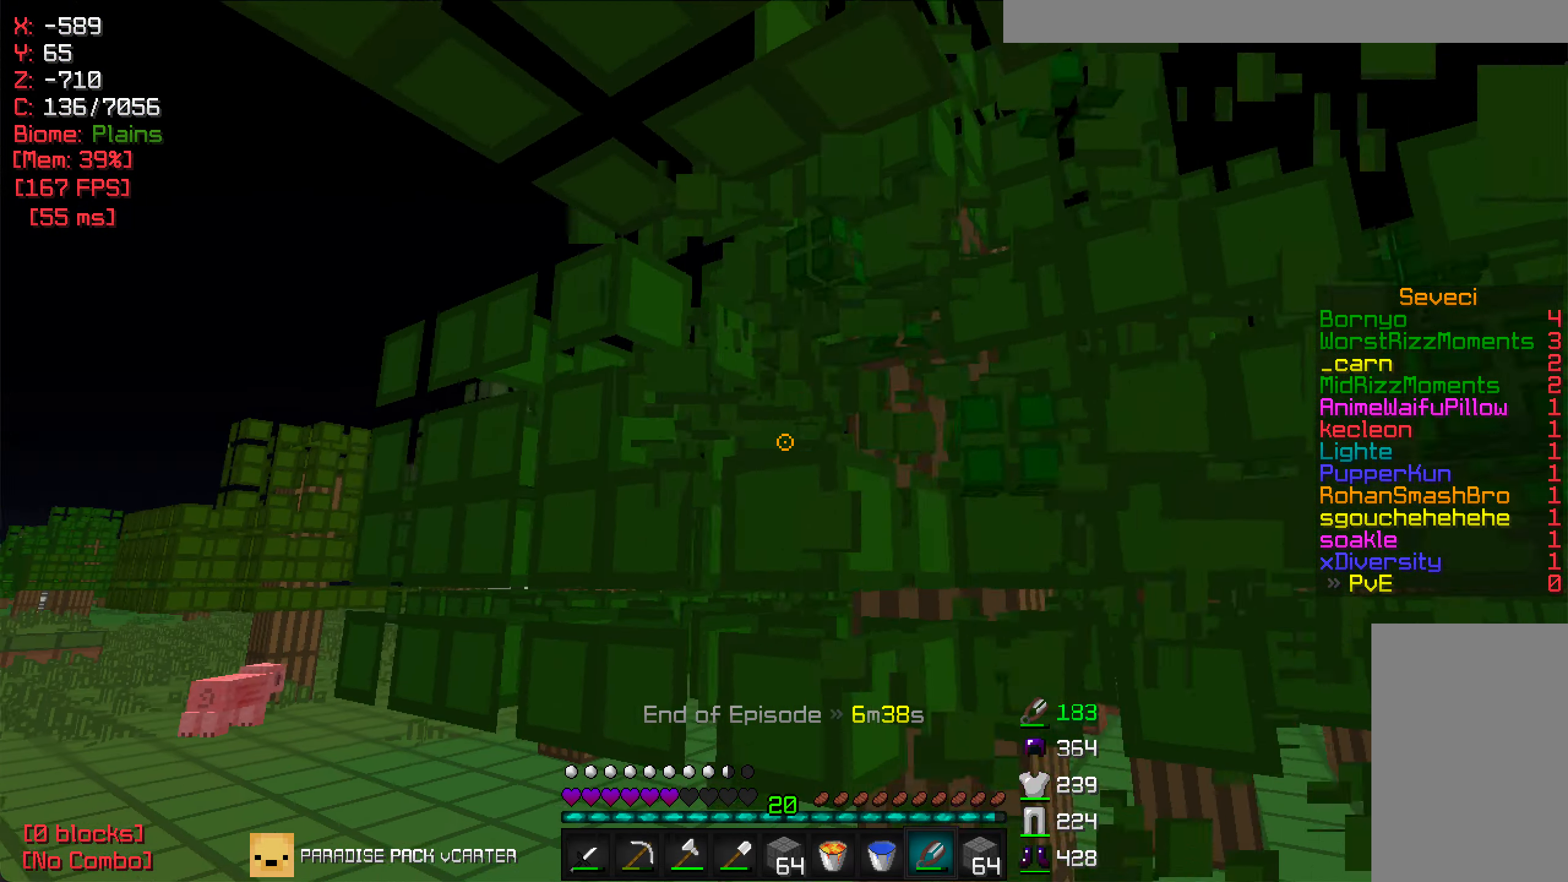
{"keys": ["a", "w"], "mouse": ["left"], "events": []}
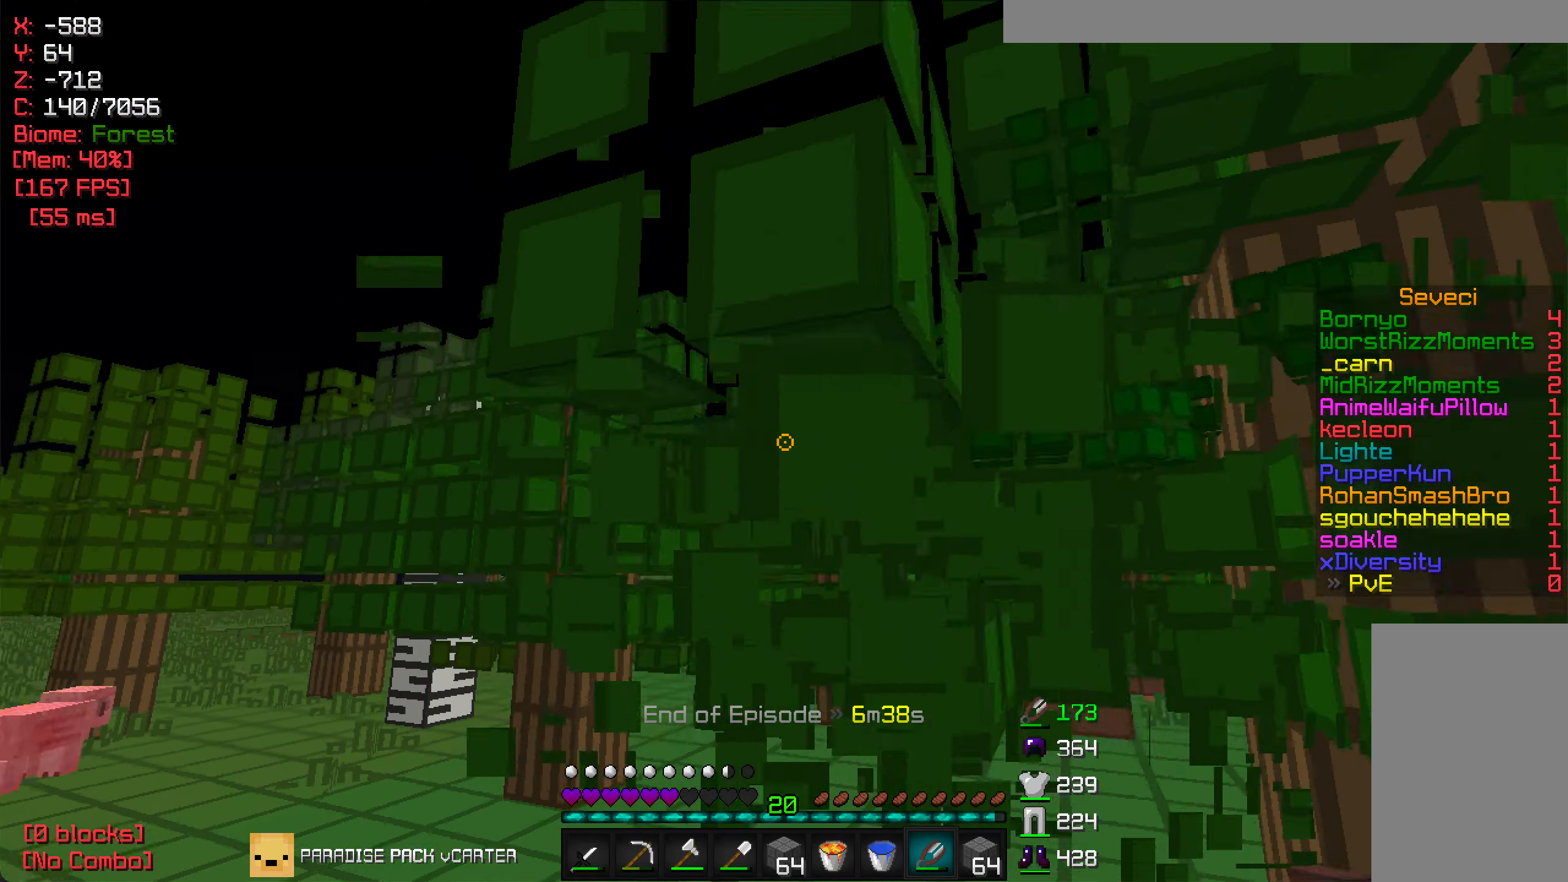
{"keys": ["a", "w"], "mouse": ["left"], "events": []}
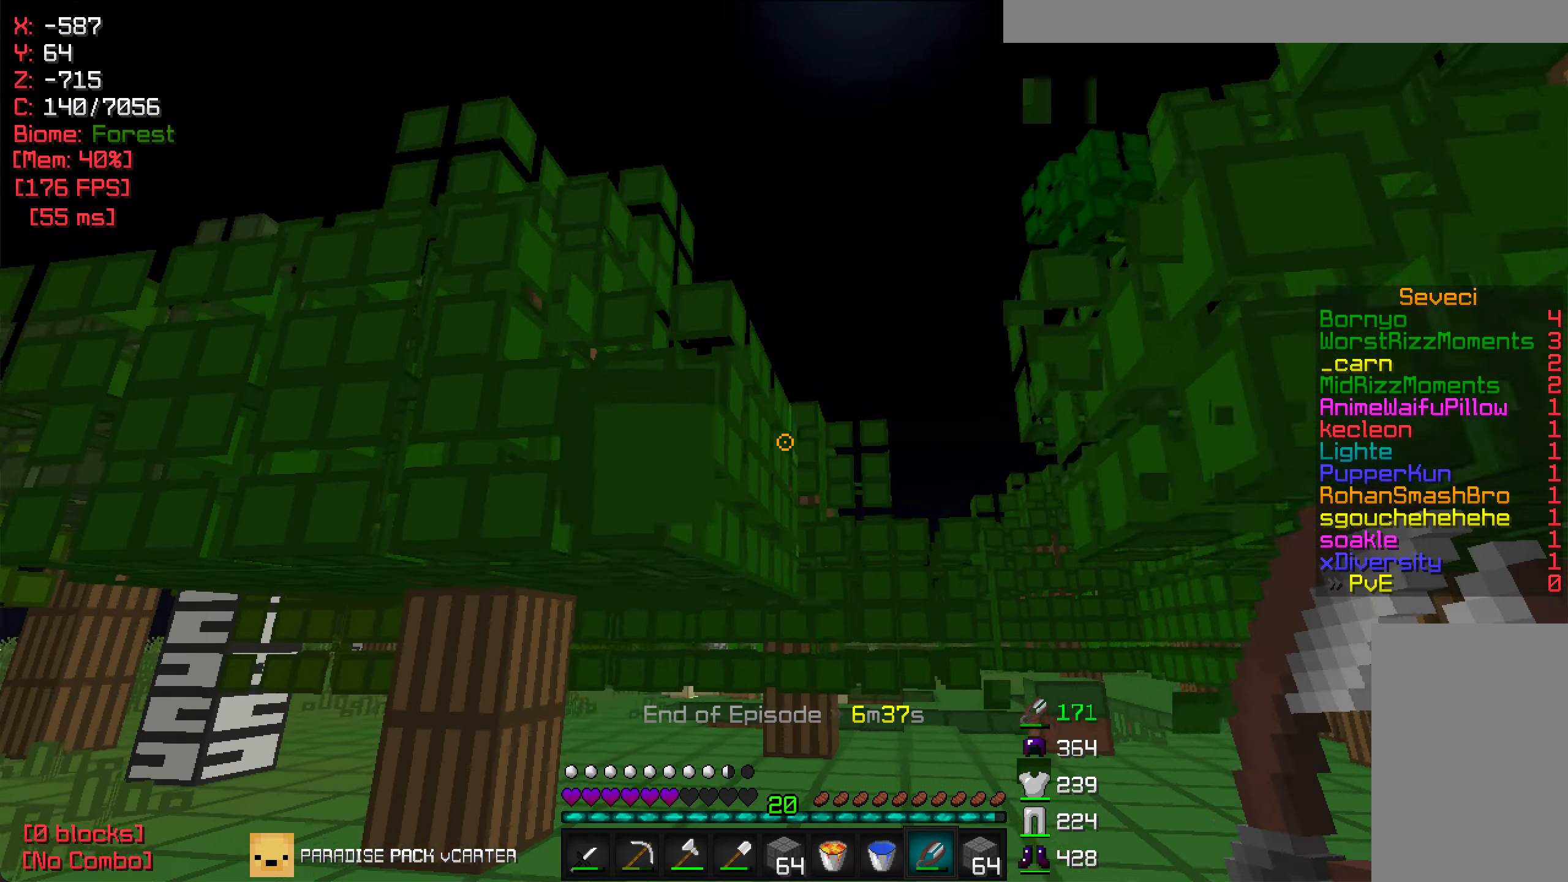
{"keys": ["a", "w"], "mouse": ["left"], "events": []}
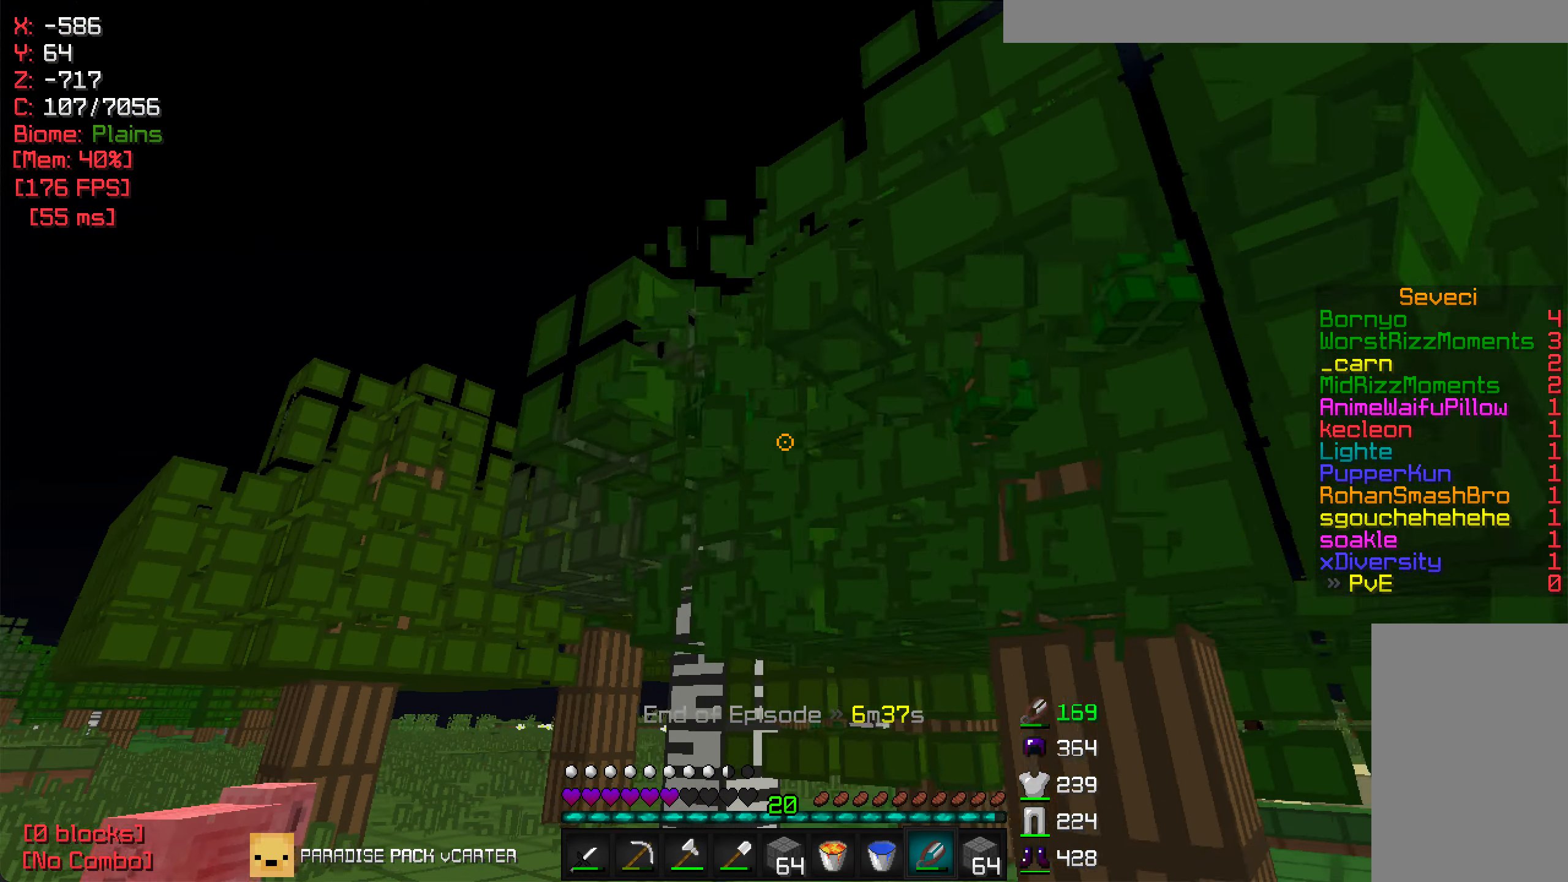
{"keys": ["w"], "mouse": ["left"], "events": [[150, "a", "up"]]}
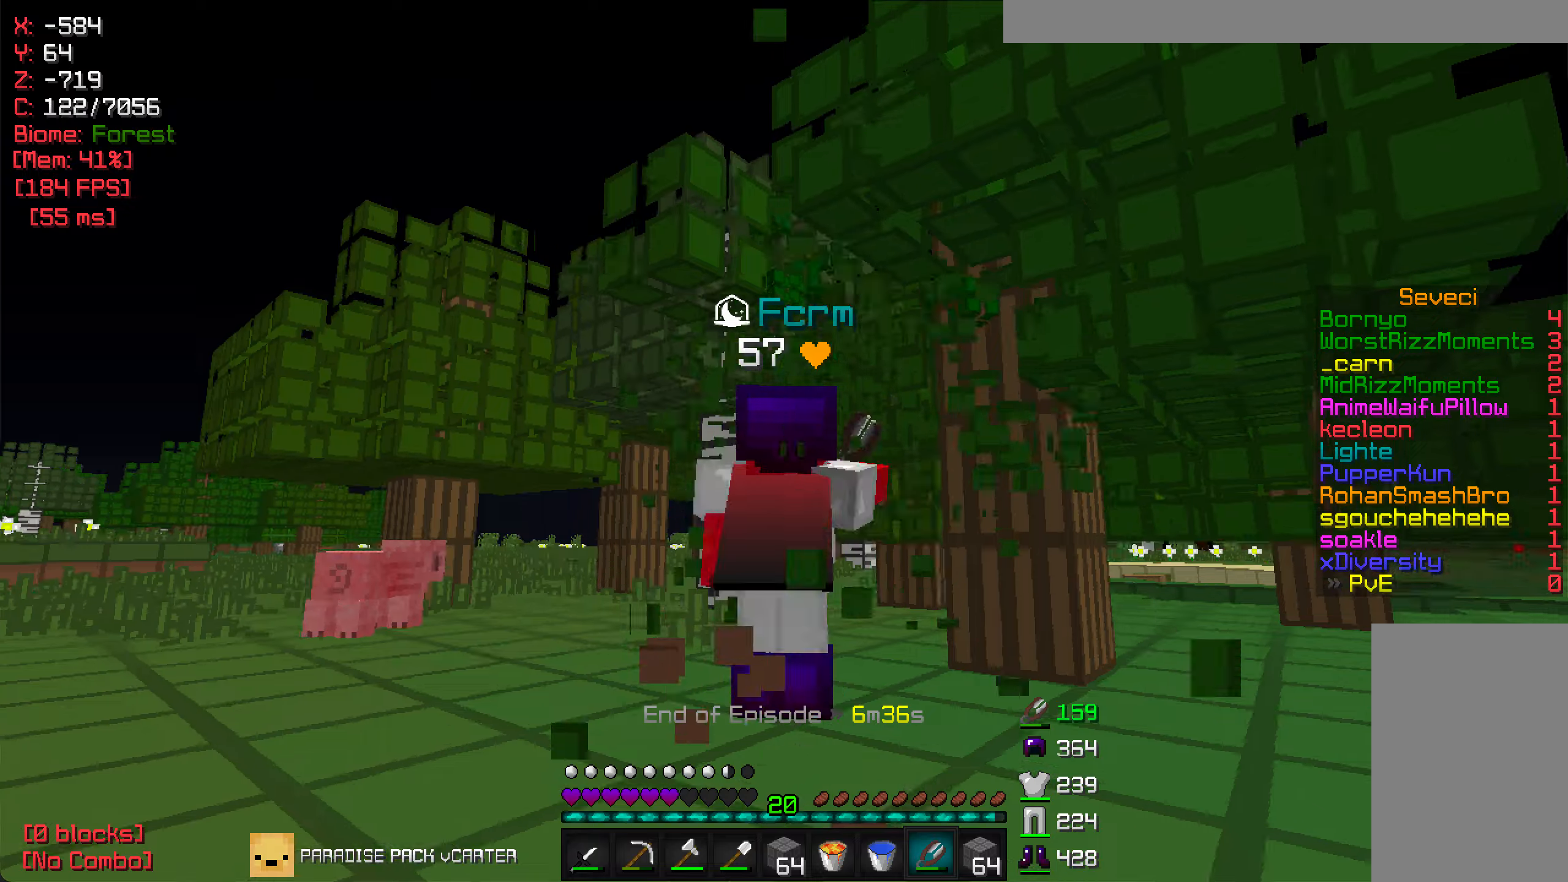
{"keys": ["d", "w"], "mouse": ["left"], "events": [[84, "a", "down"], [434, "a", "up"], [500, "d", "down"]]}
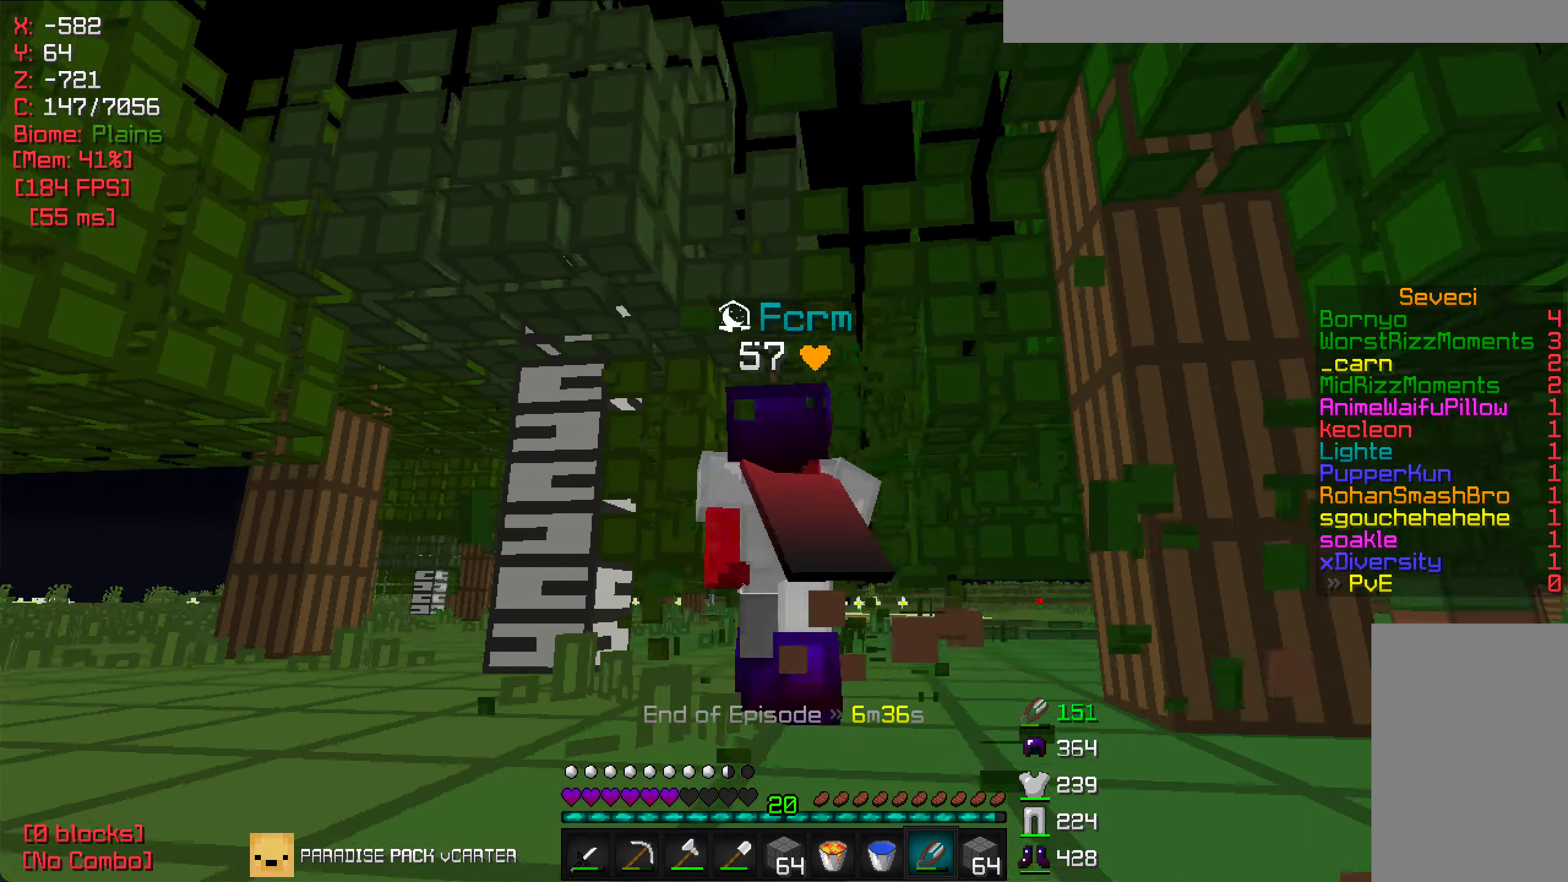
{"keys": ["a"], "mouse": ["left"], "events": [[84, "w", "up"], [234, "d", "up"], [350, "a", "down"]]}
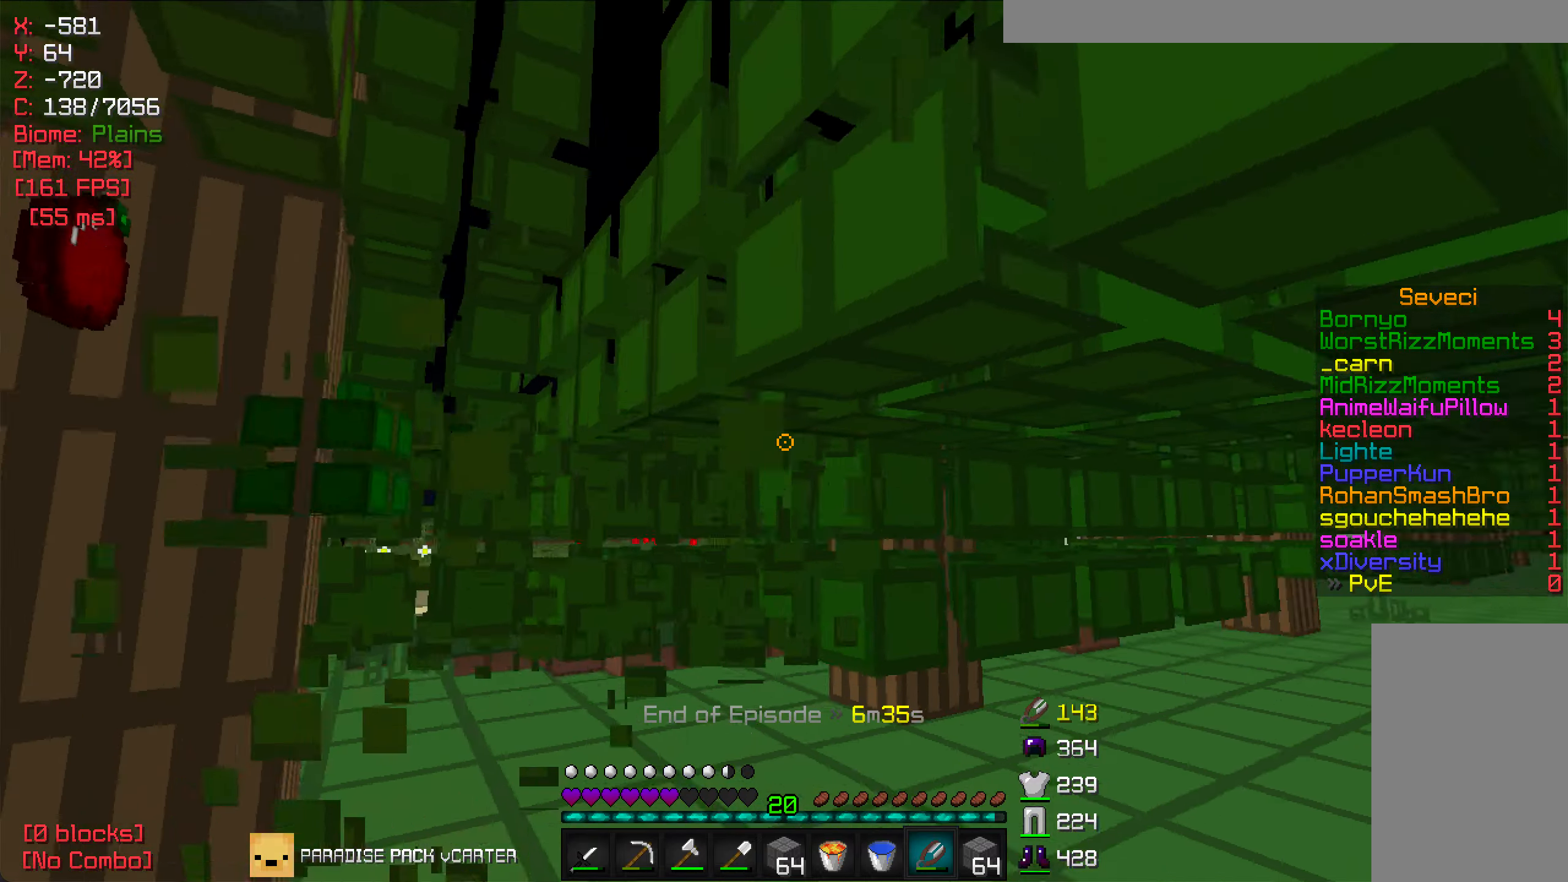
{"keys": ["a"], "mouse": ["left"], "events": [[200, "w", "down"], [250, "a", "up"], [400, "a", "down"], [467, "w", "up"]]}
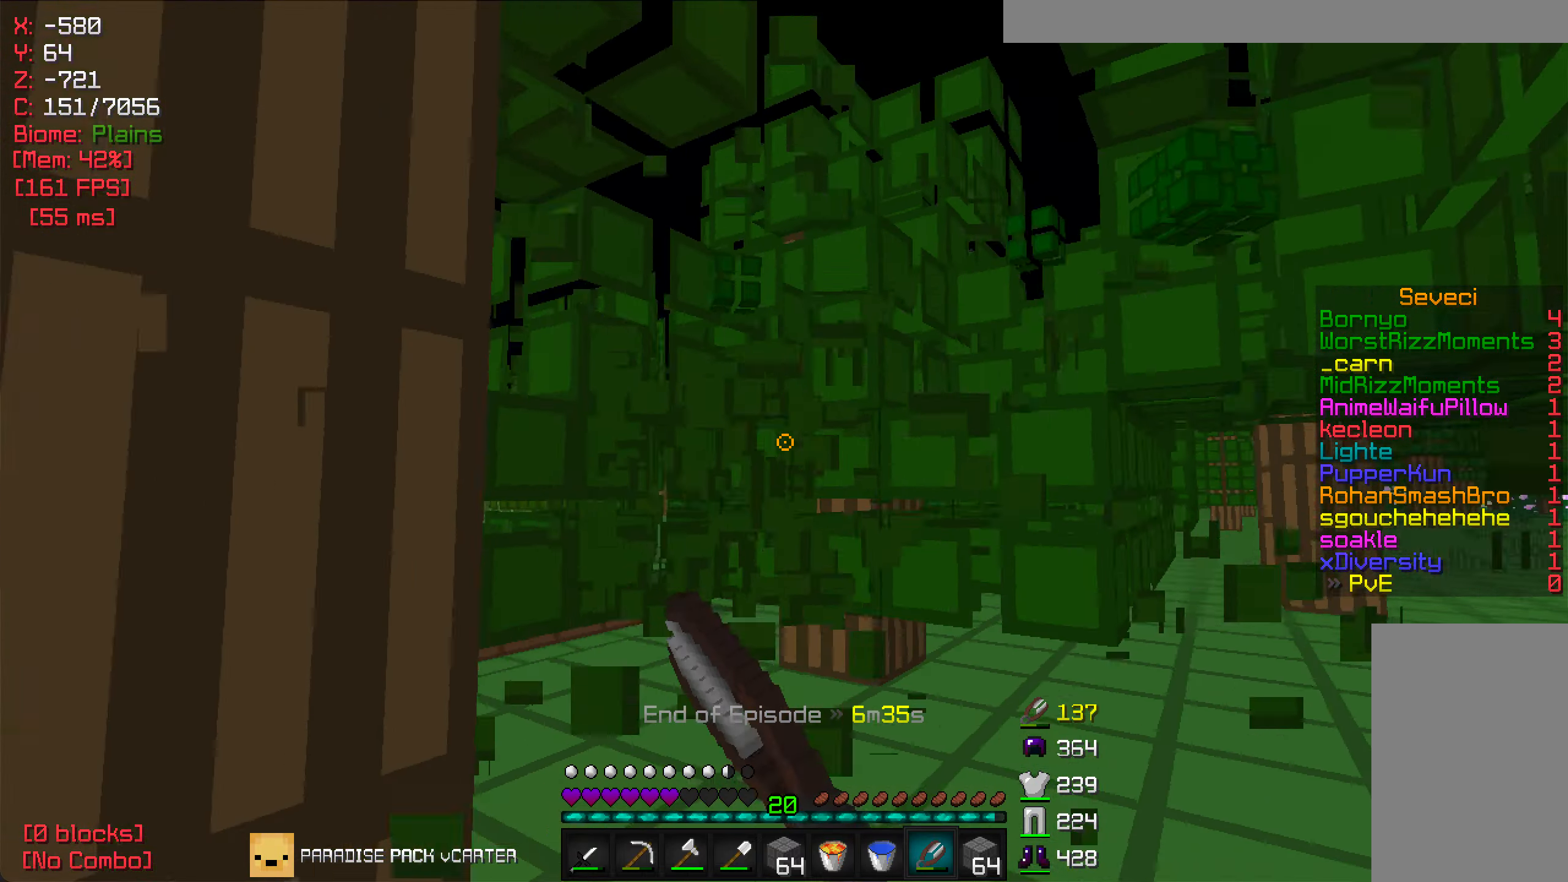
{"keys": ["a"], "mouse": ["left"], "events": [[17, "w", "down"], [100, "a", "up"], [134, "d", "down"], [417, "a", "down"], [450, "d", "up"], [467, "w", "up"]]}
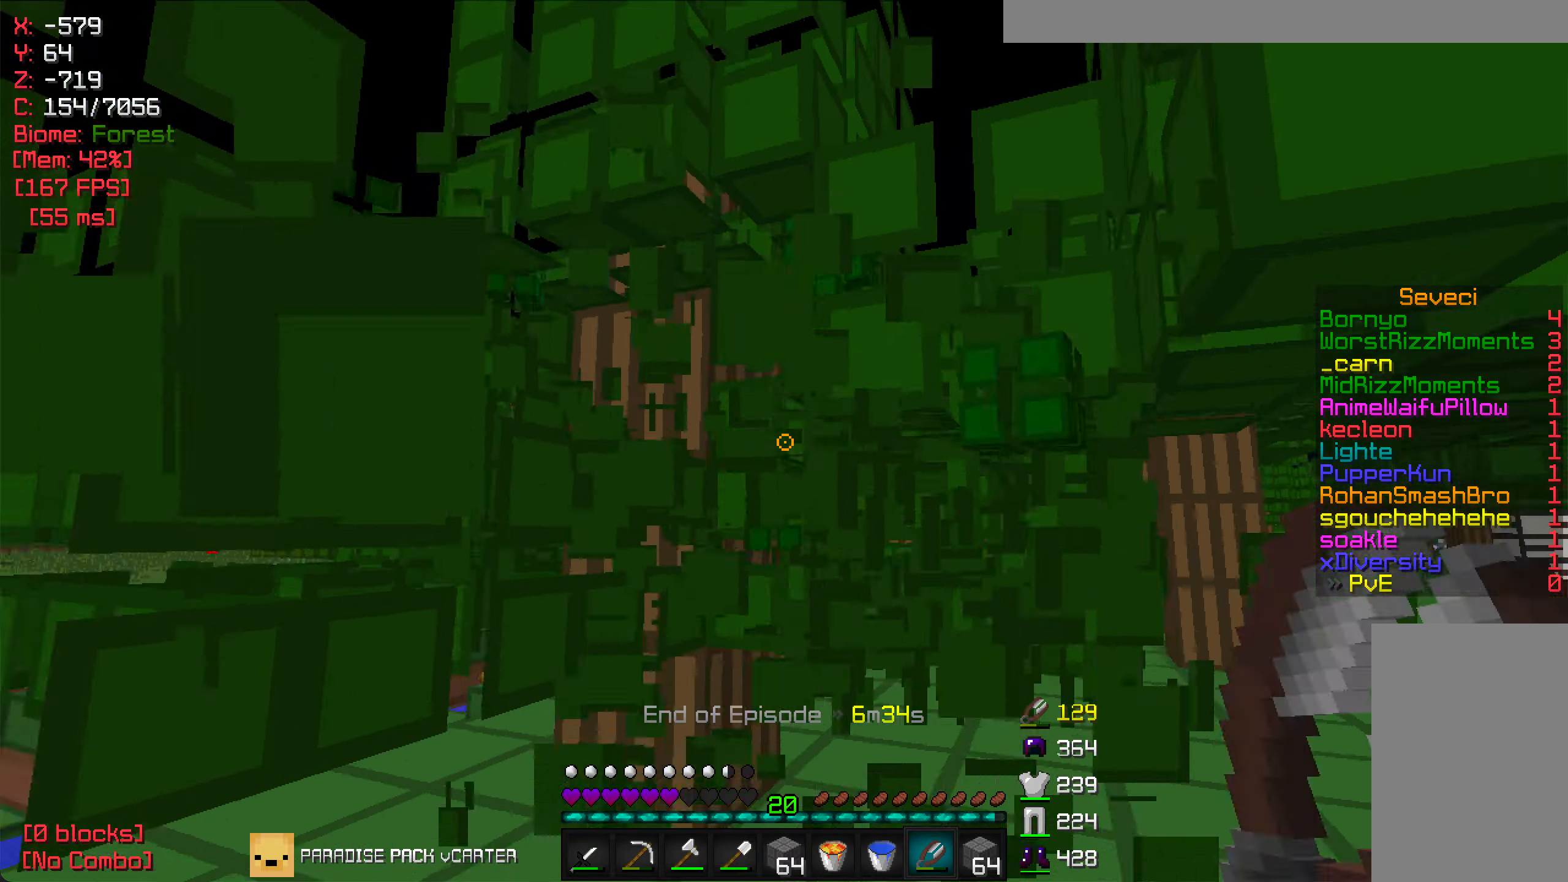
{"keys": ["d", "w"], "mouse": ["left"], "events": [[250, "a", "up"], [250, "w", "down"], [267, "d", "down"]]}
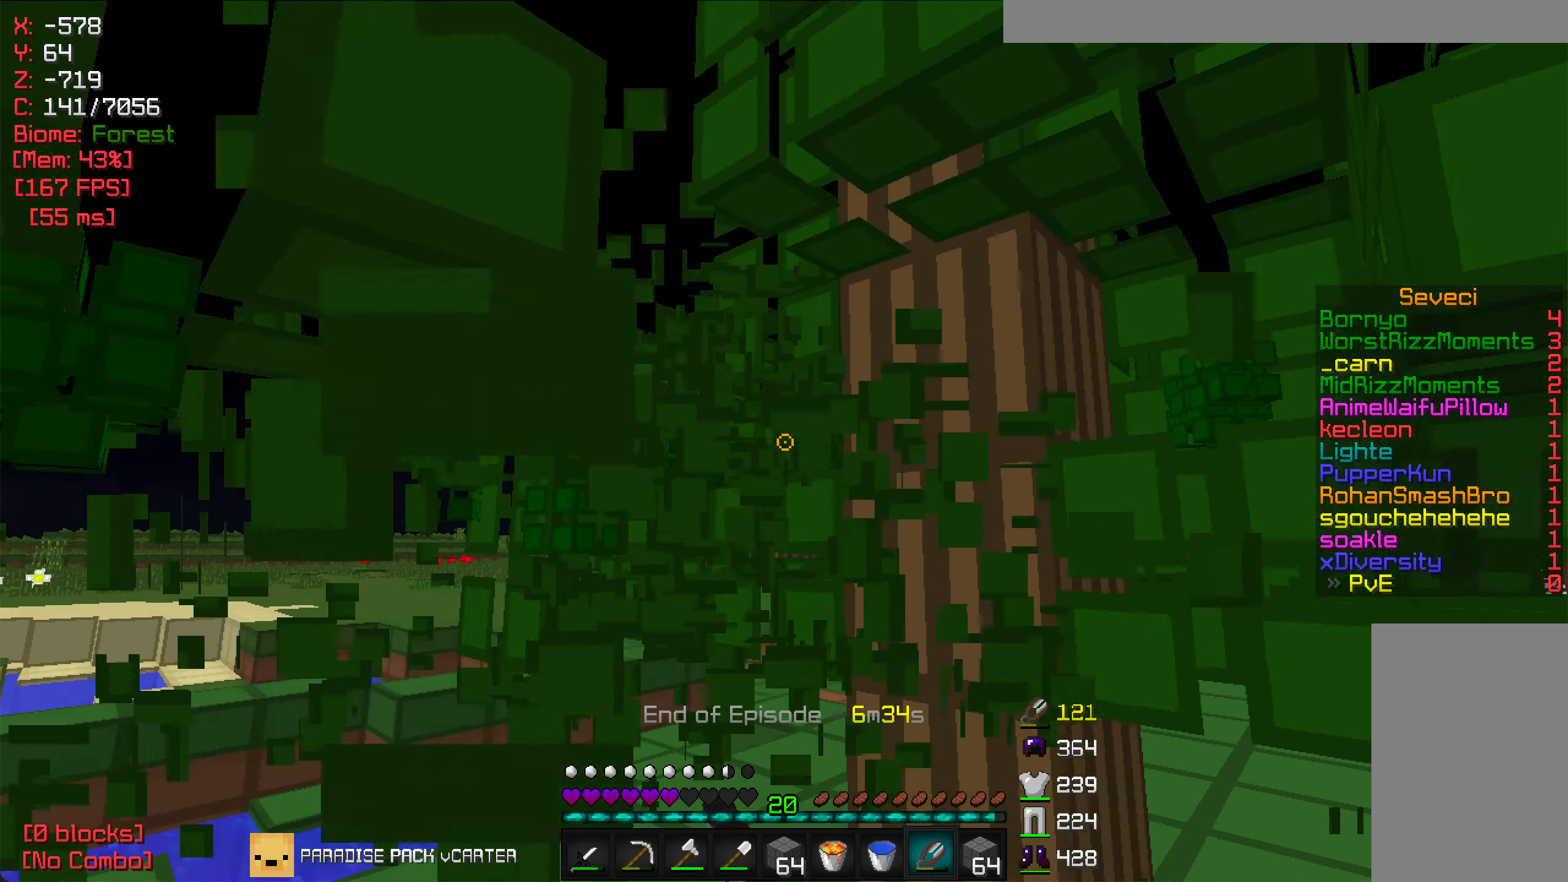
{"keys": ["a", "w"], "mouse": ["left"], "events": [[17, "a", "down"], [34, "d", "up"], [334, "a", "up"], [417, "a", "down"]]}
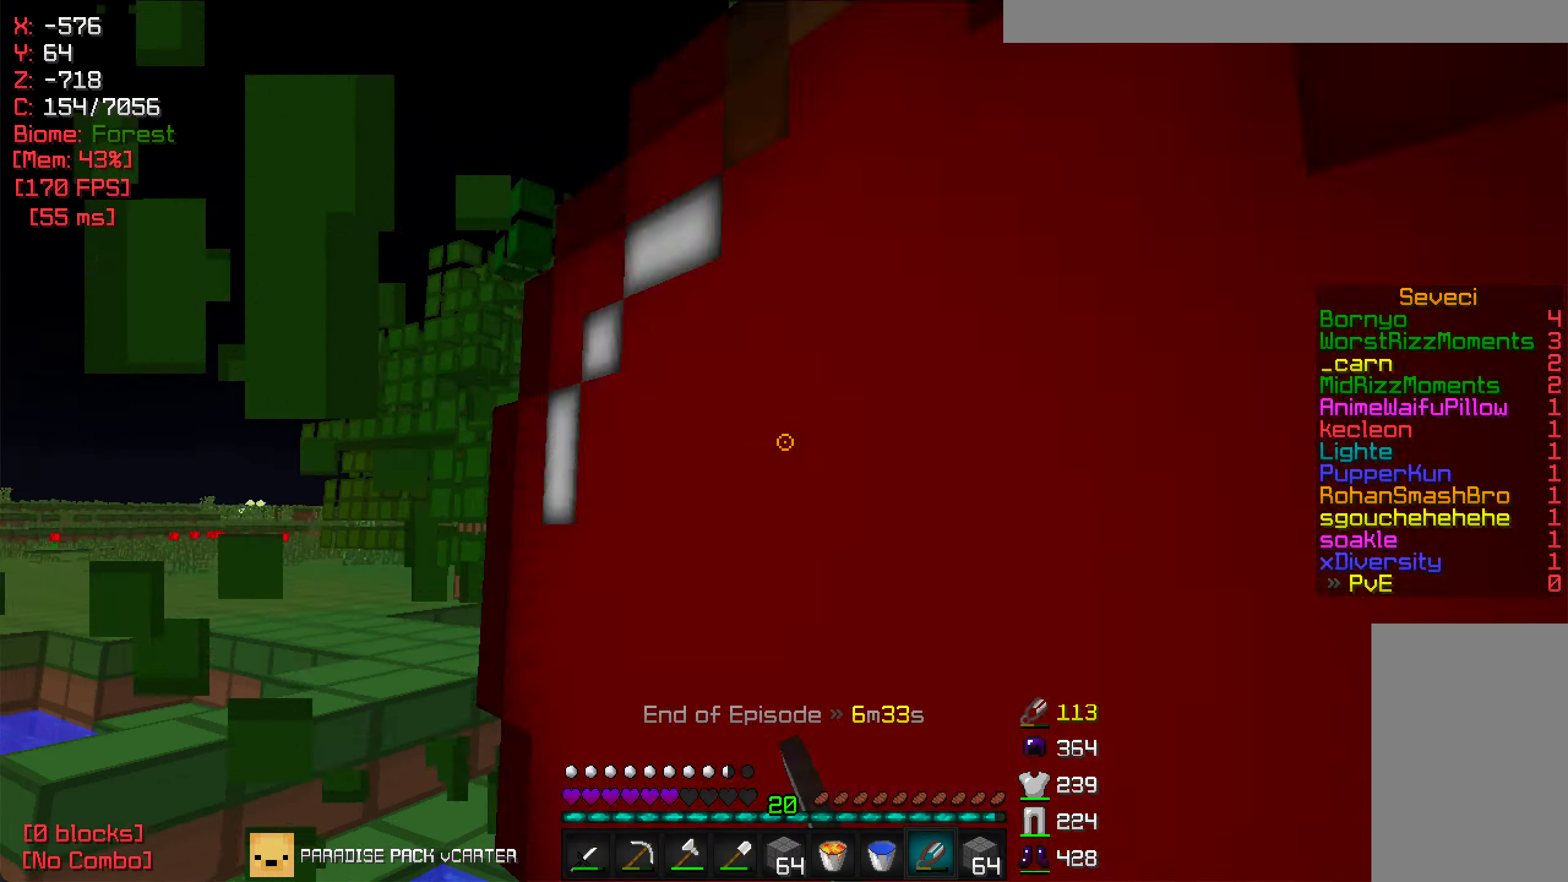
{"keys": ["d", "w"], "mouse": ["left"], "events": [[67, "a", "up"], [67, "d", "down"], [167, "d", "up"], [234, "a", "down"], [367, "a", "up"], [367, "d", "down"]]}
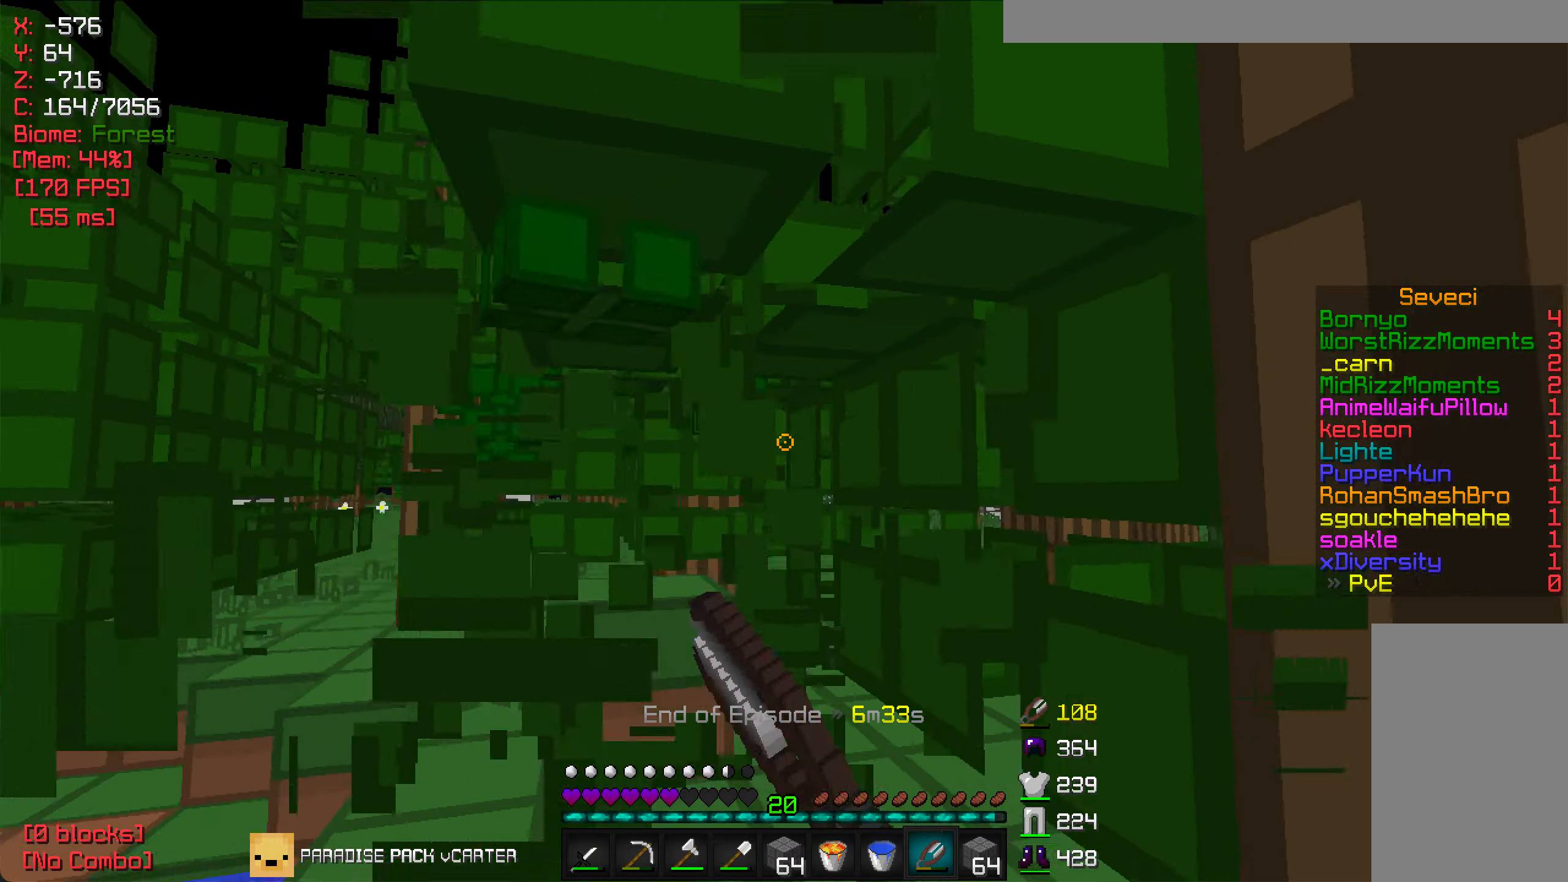
{"keys": ["w"], "mouse": ["left"], "events": [[67, "d", "up"], [84, "a", "down"], [300, "a", "up"], [350, "d", "down"], [467, "d", "up"]]}
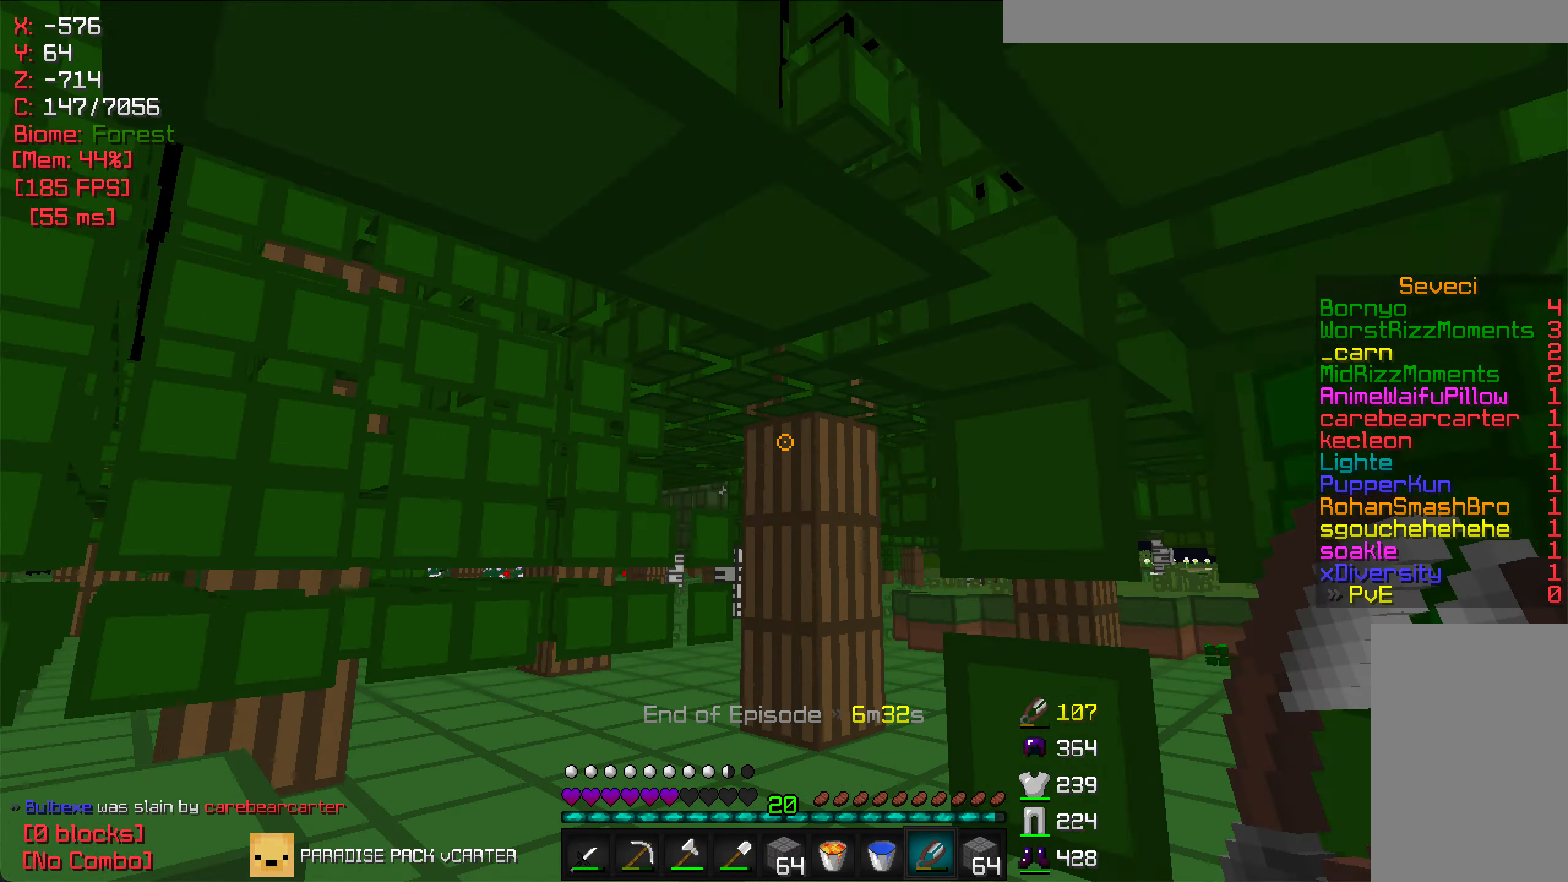
{"keys": ["d", "w"], "mouse": ["left"], "events": [[184, "d", "down"]]}
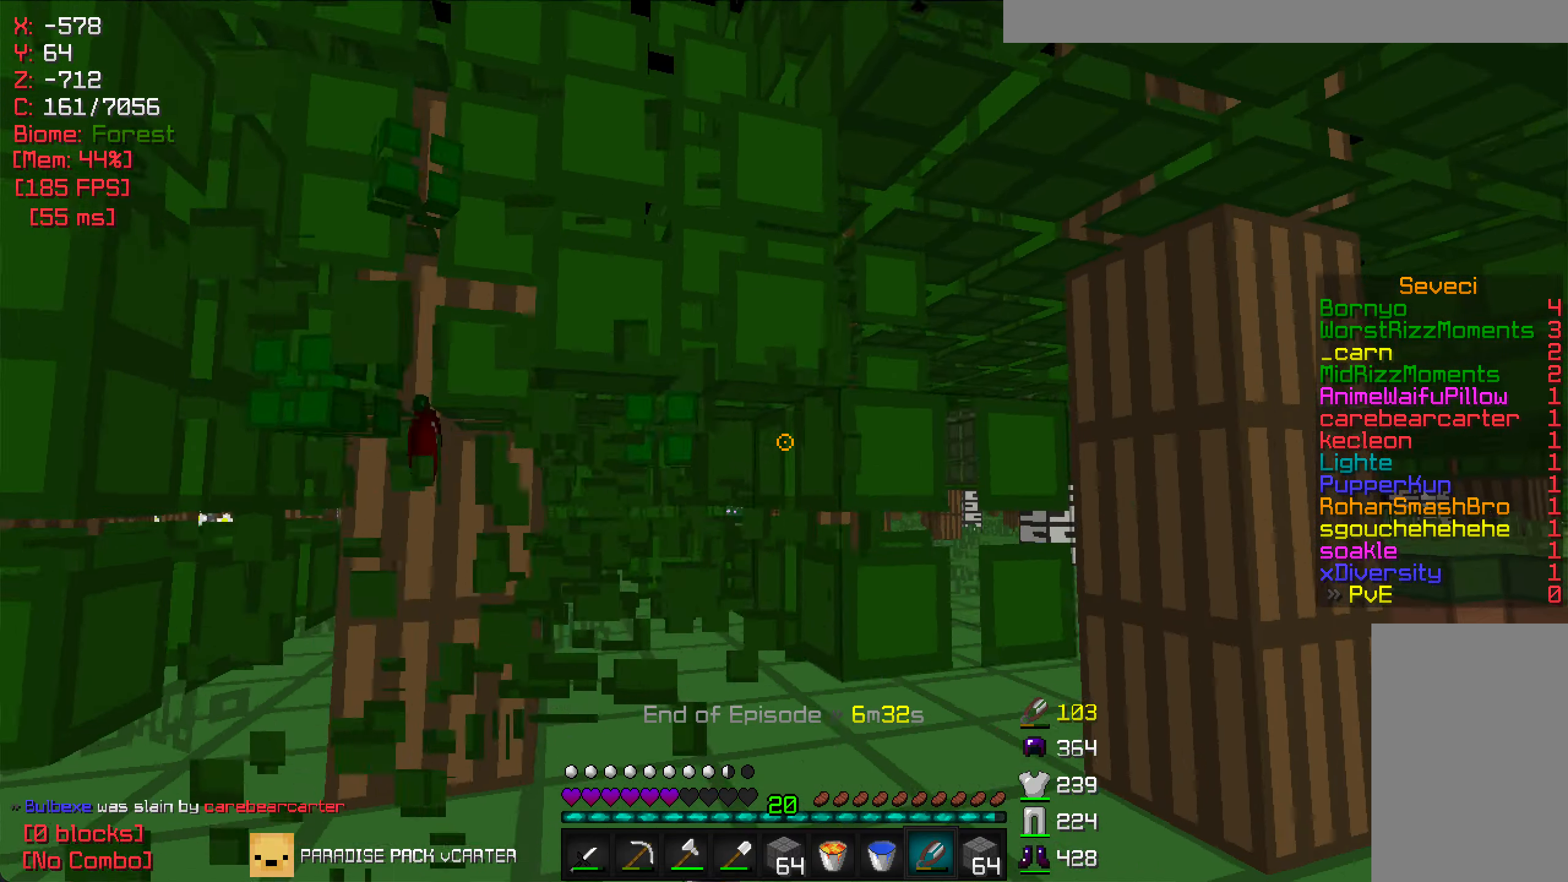
{"keys": ["w"], "mouse": [], "events": [[184, "d", "up"], [334, "d", "down"], [367, "mouse_left", "up"], [450, "d", "up"]]}
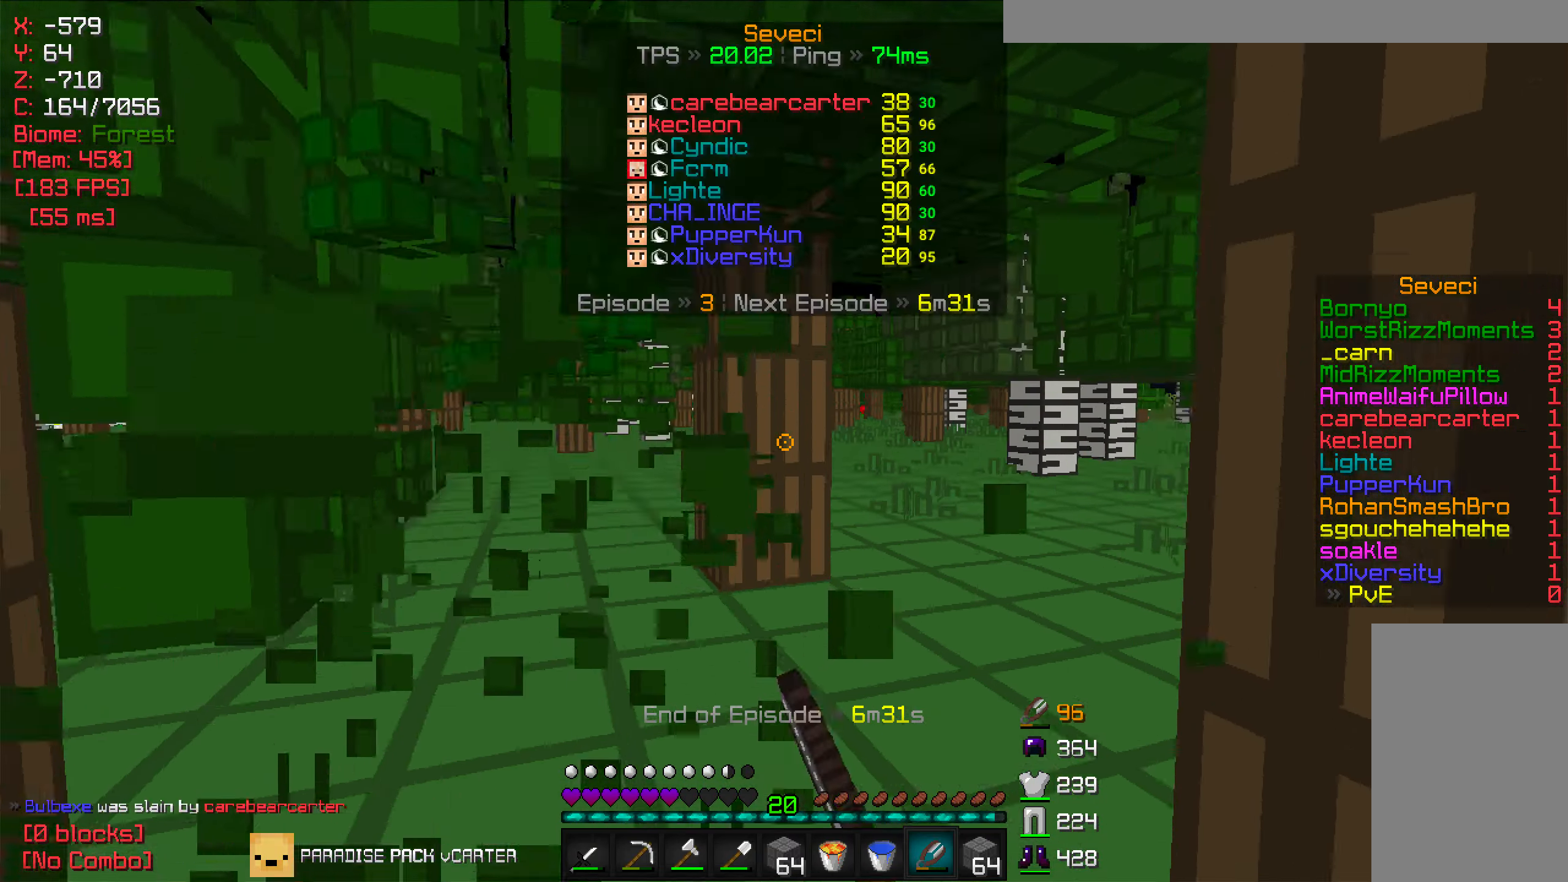
{"keys": ["w"], "mouse": [], "events": [[183, "w", "up"], [300, "w", "down"]]}
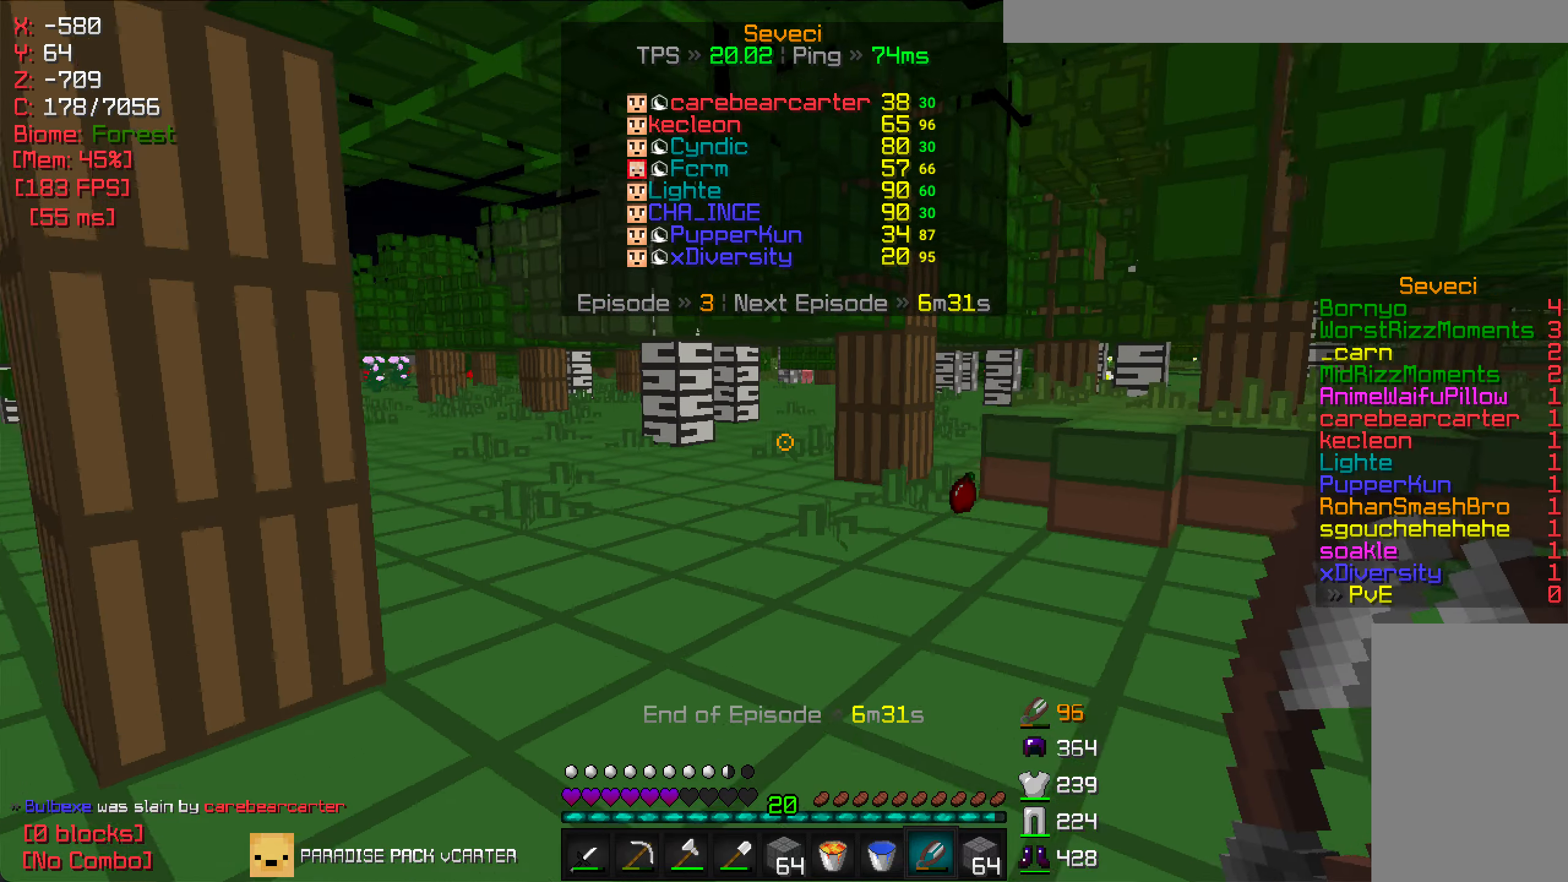
{"keys": ["w"], "mouse": [], "events": []}
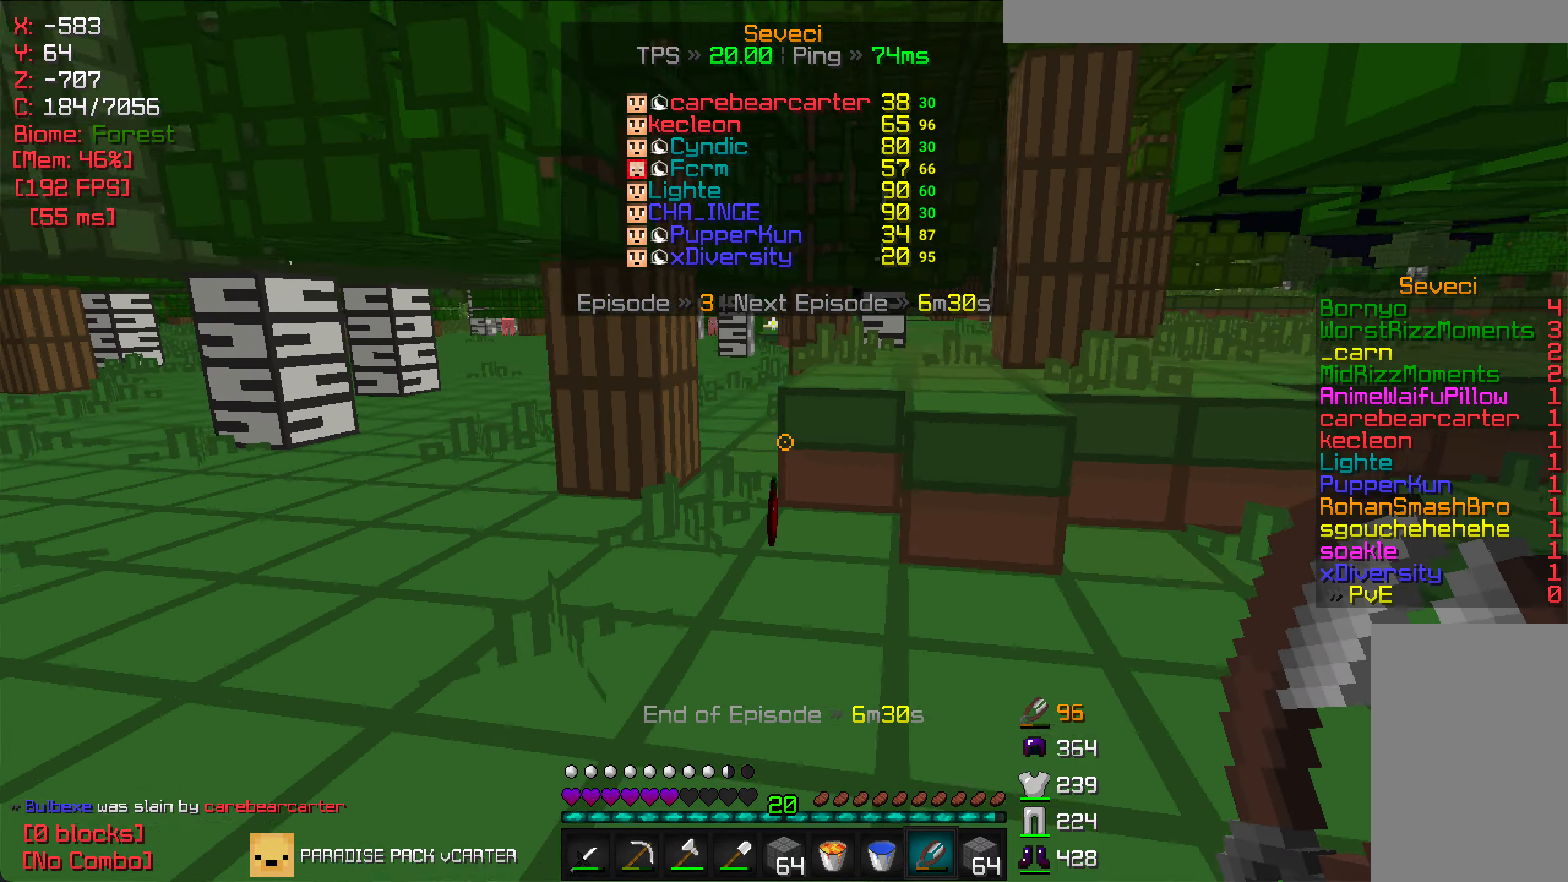
{"keys": [], "mouse": [], "events": [[333, "w", "up"]]}
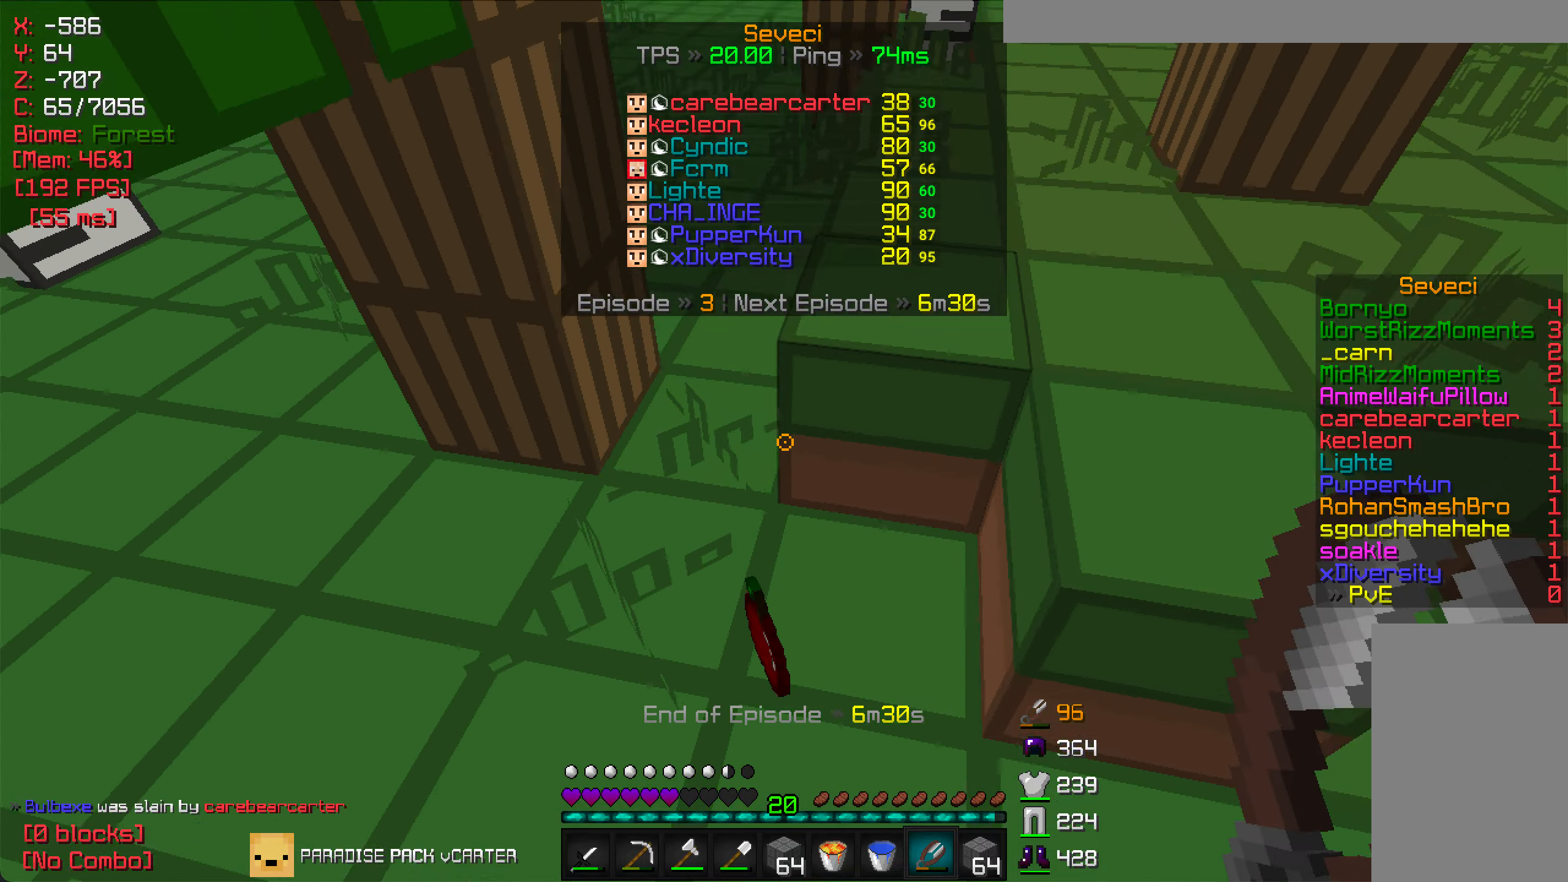
{"keys": ["w"], "mouse": [], "events": [[483, "w", "down"]]}
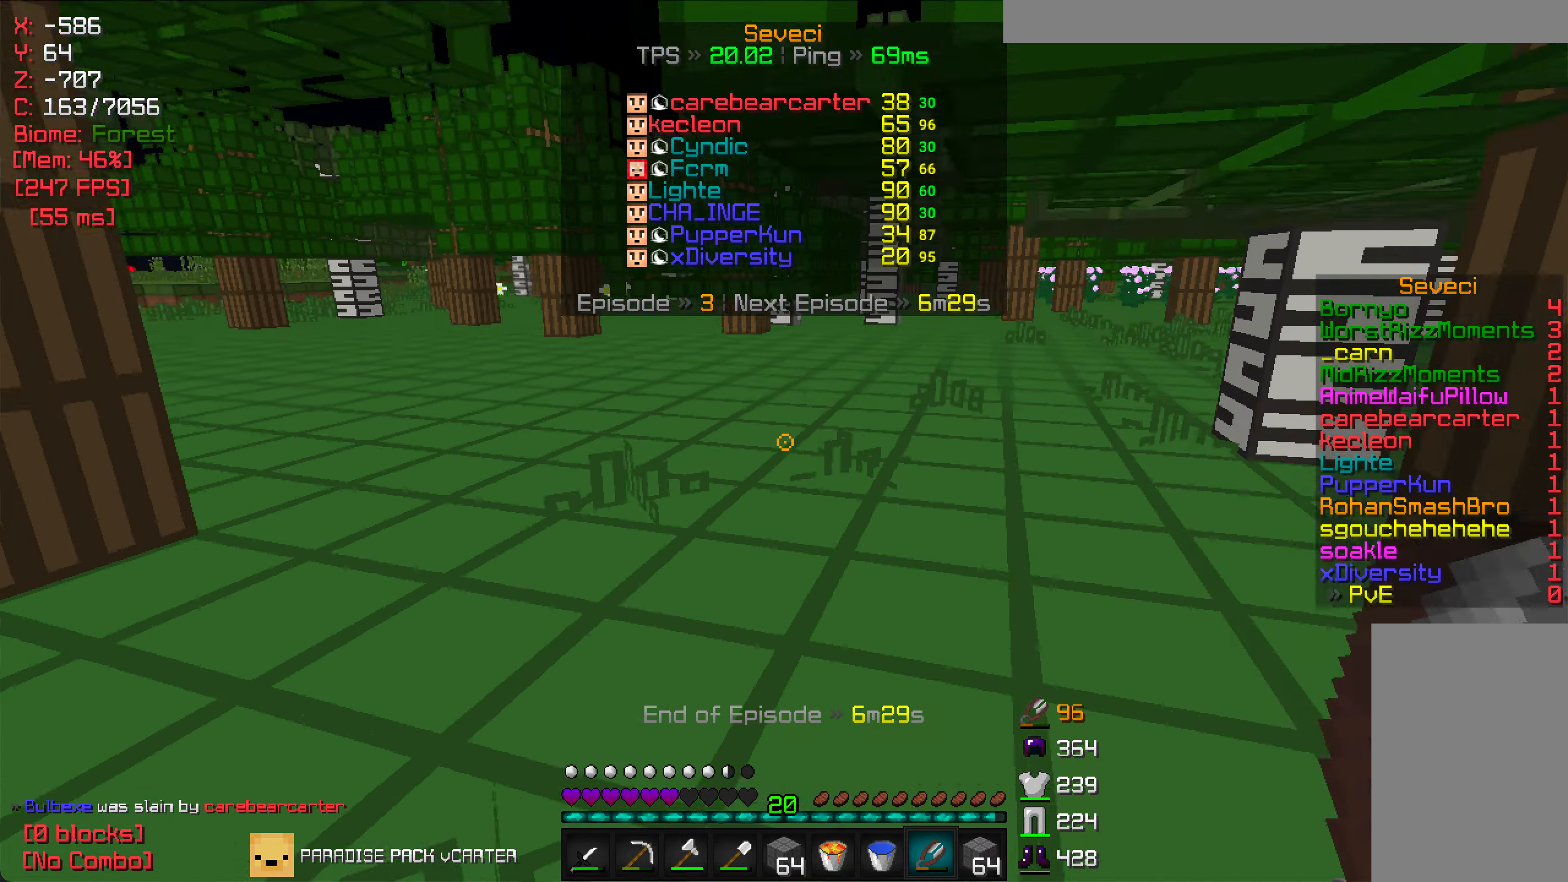
{"keys": ["w"], "mouse": [], "events": []}
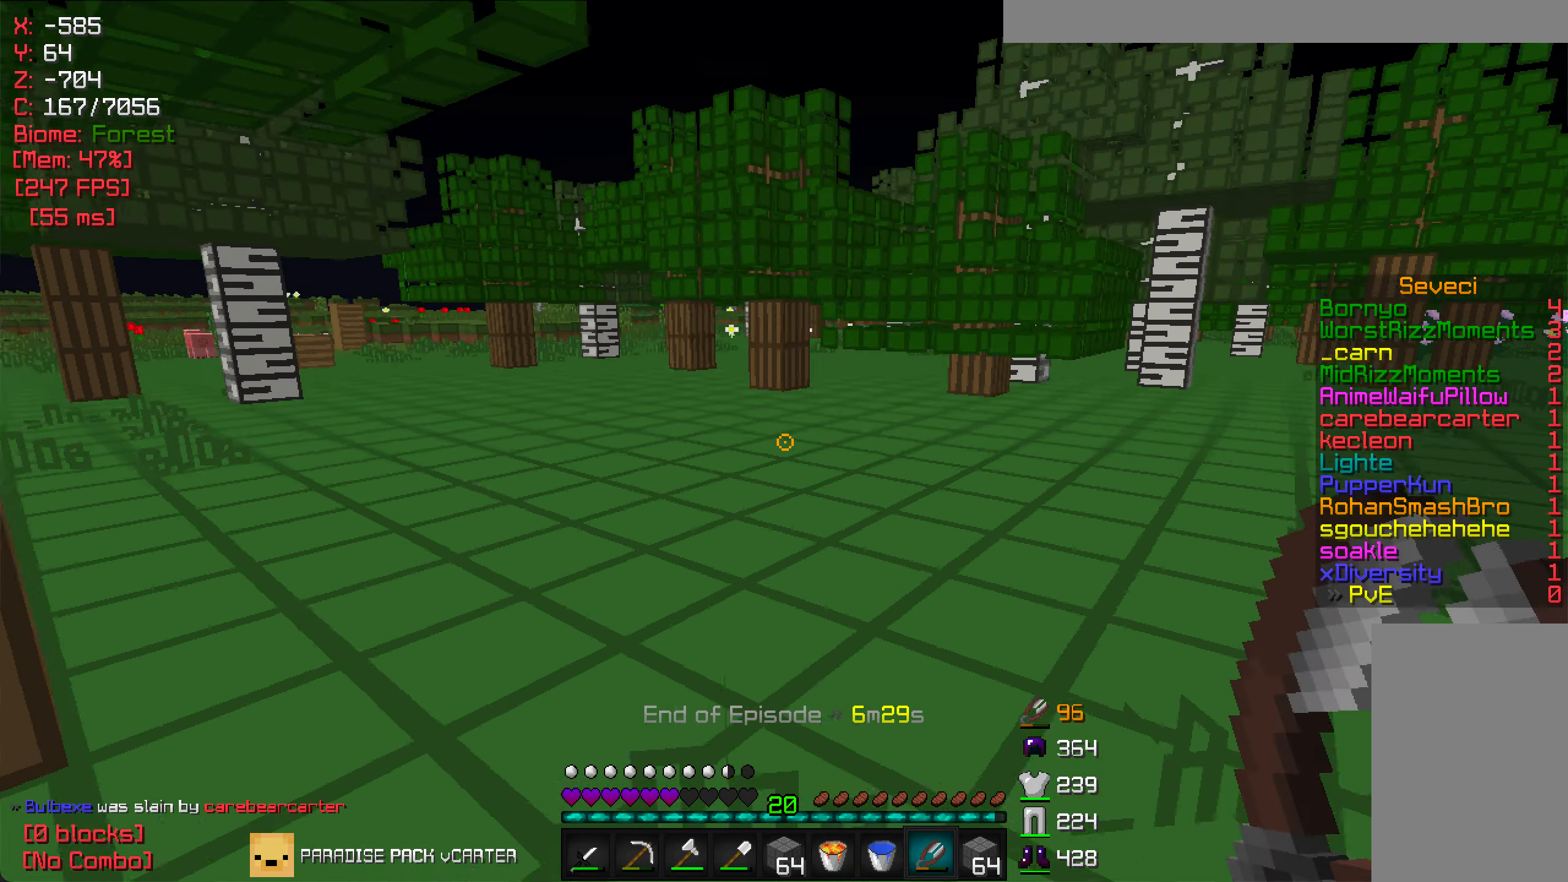
{"keys": [], "mouse": [], "events": [[100, "w", "up"]]}
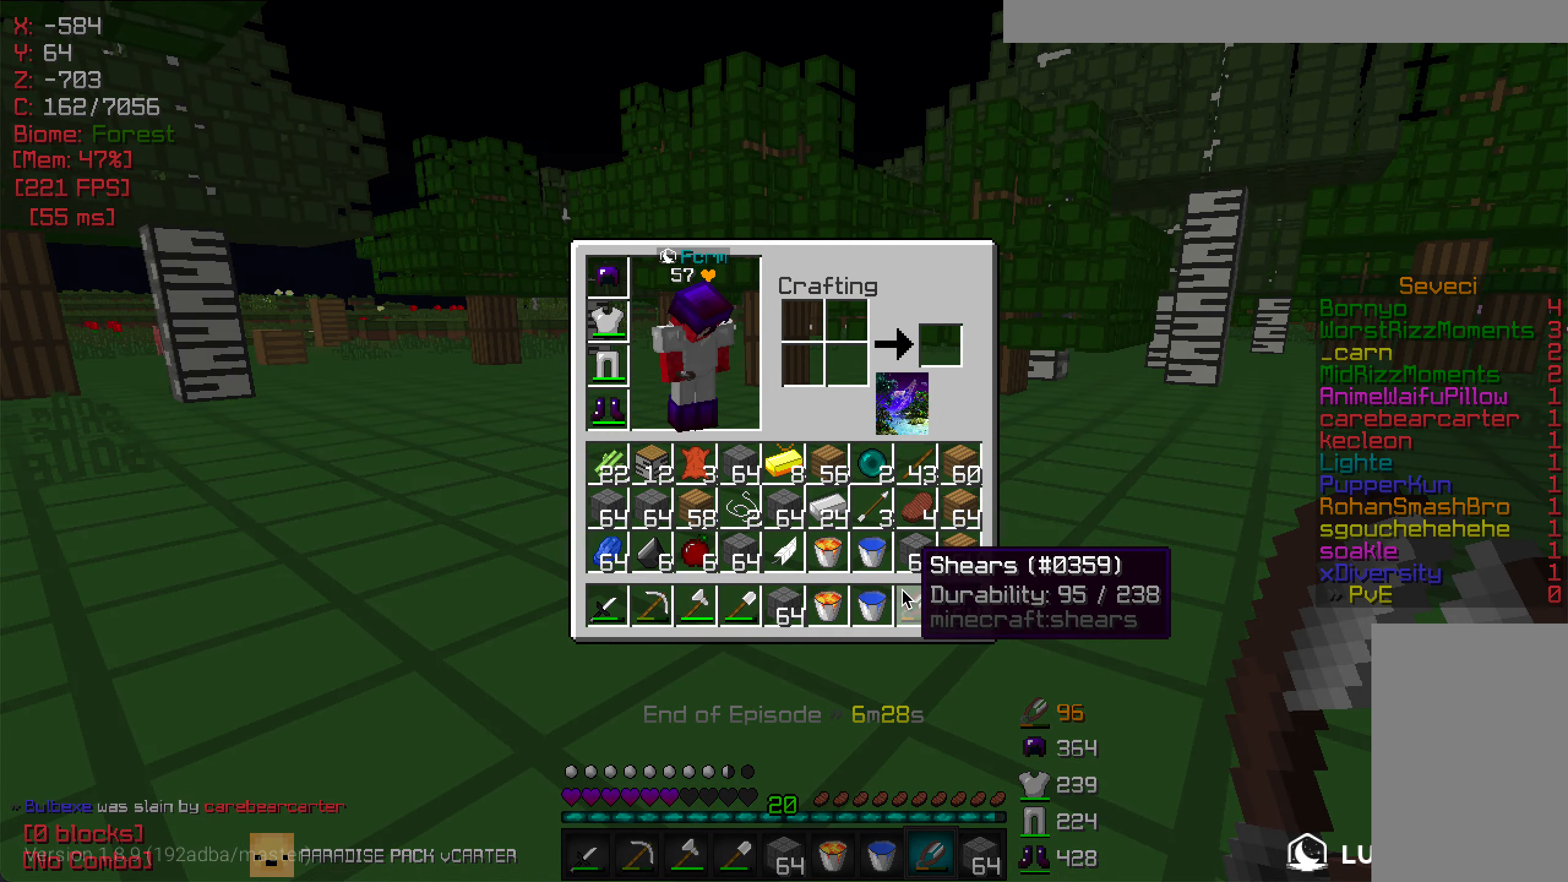
{"keys": [], "mouse": [], "events": []}
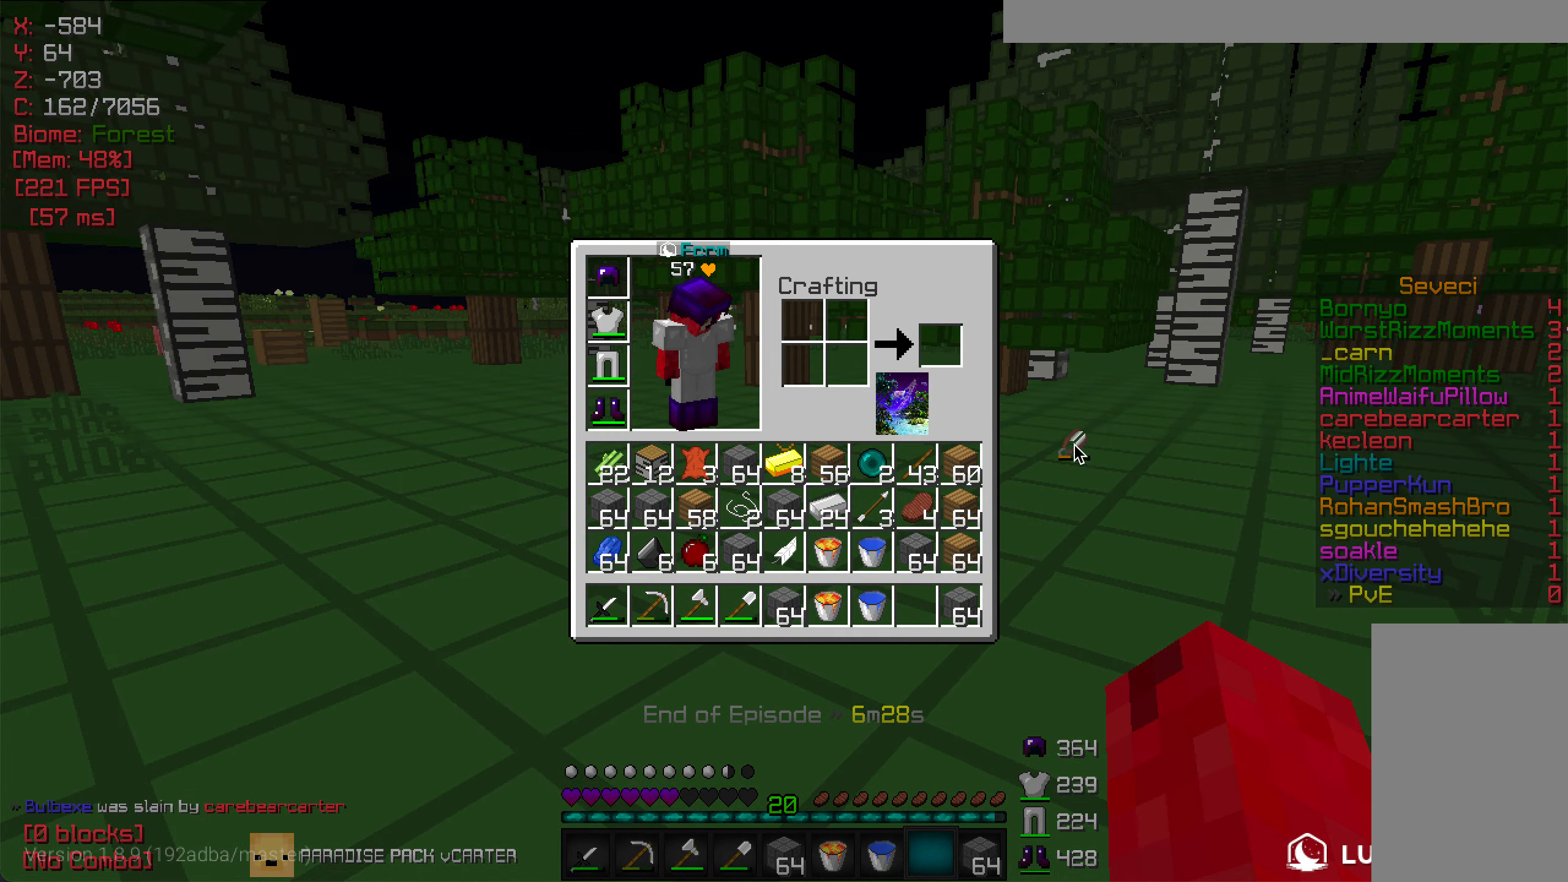
{"keys": [], "mouse": [], "events": []}
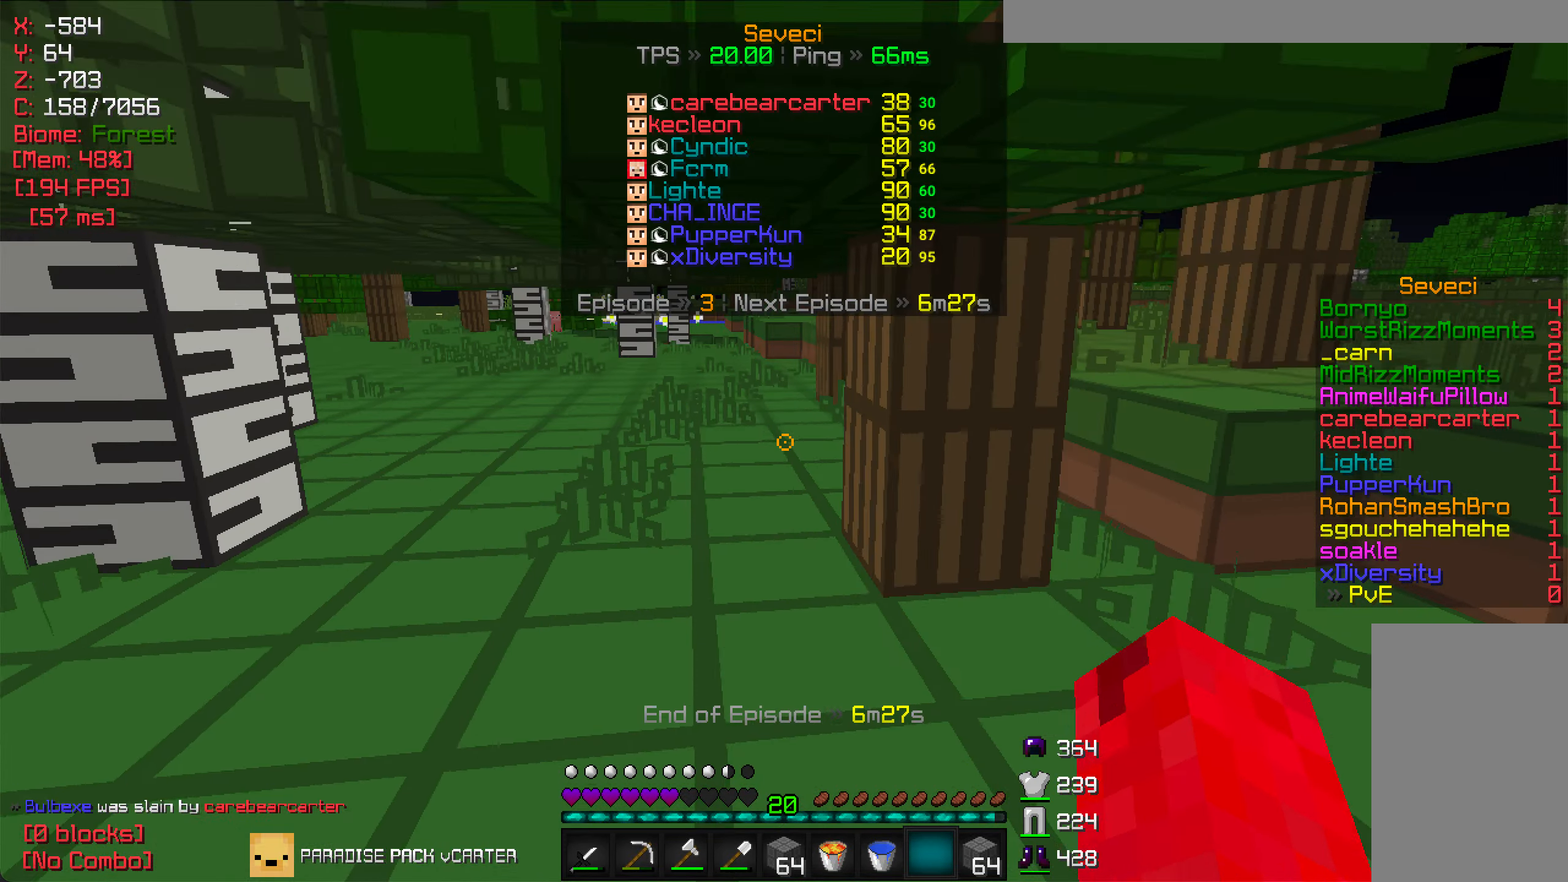
{"keys": ["w"], "mouse": [], "events": [[100, "w", "down"]]}
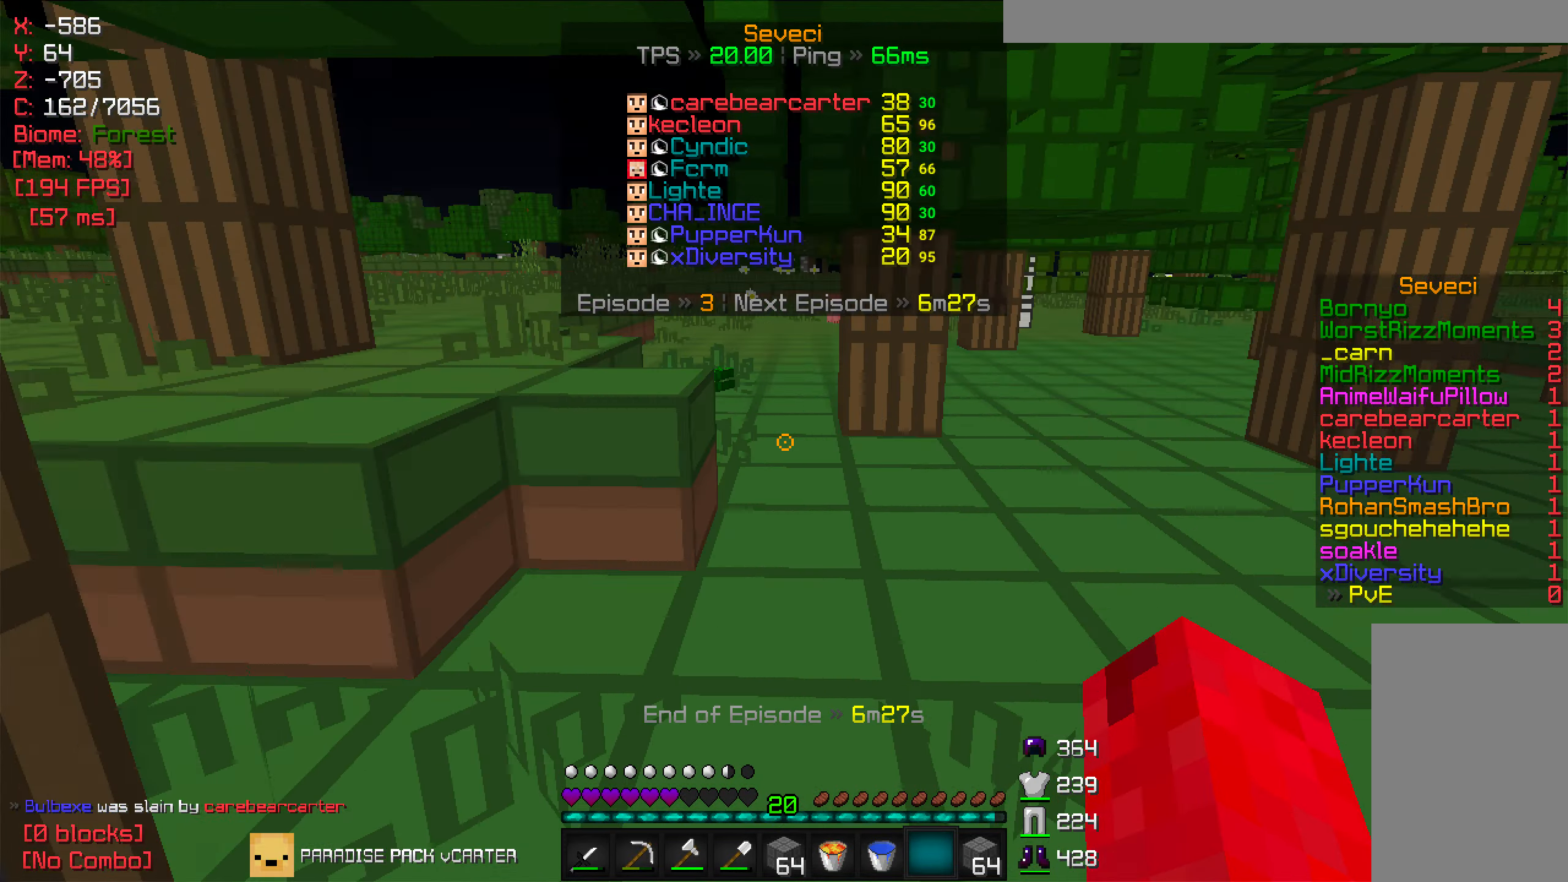
{"keys": ["w"], "mouse": [], "events": []}
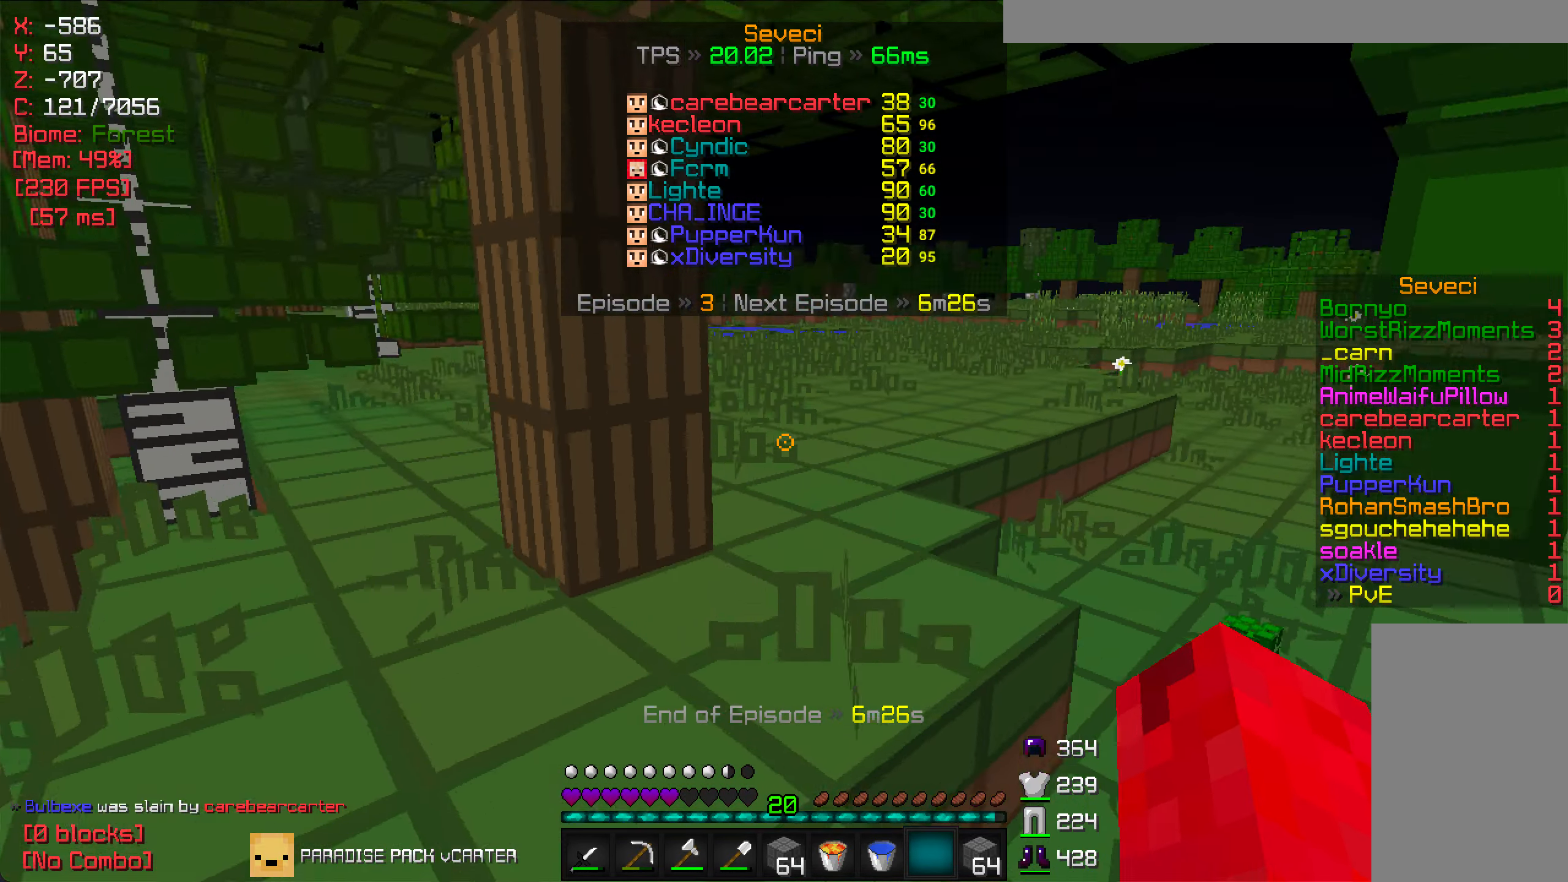
{"keys": ["w"], "mouse": [], "events": []}
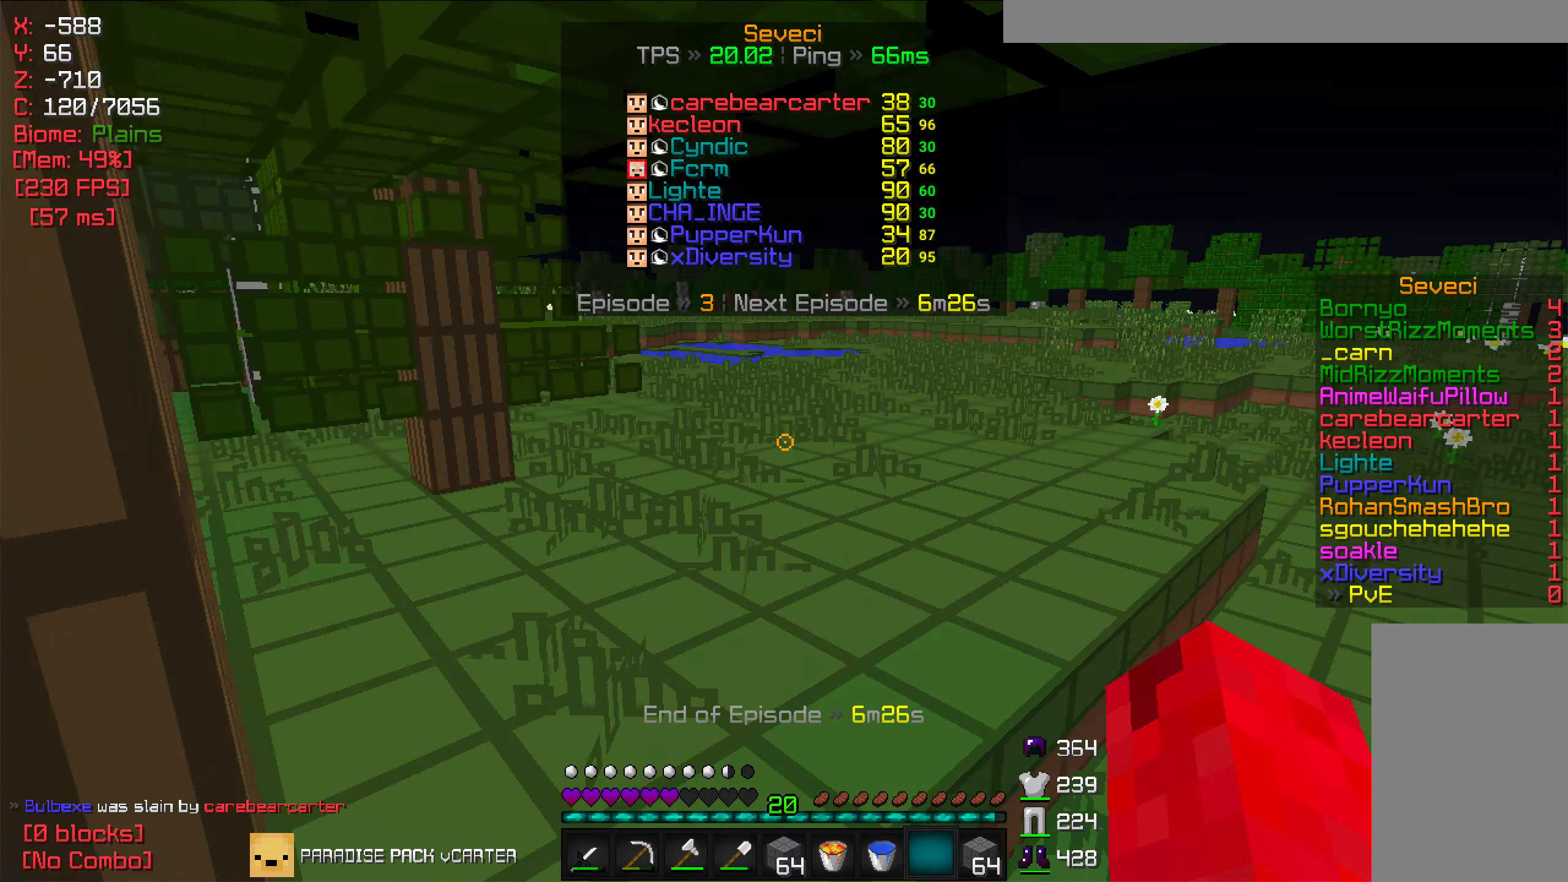
{"keys": ["w"], "mouse": [], "events": []}
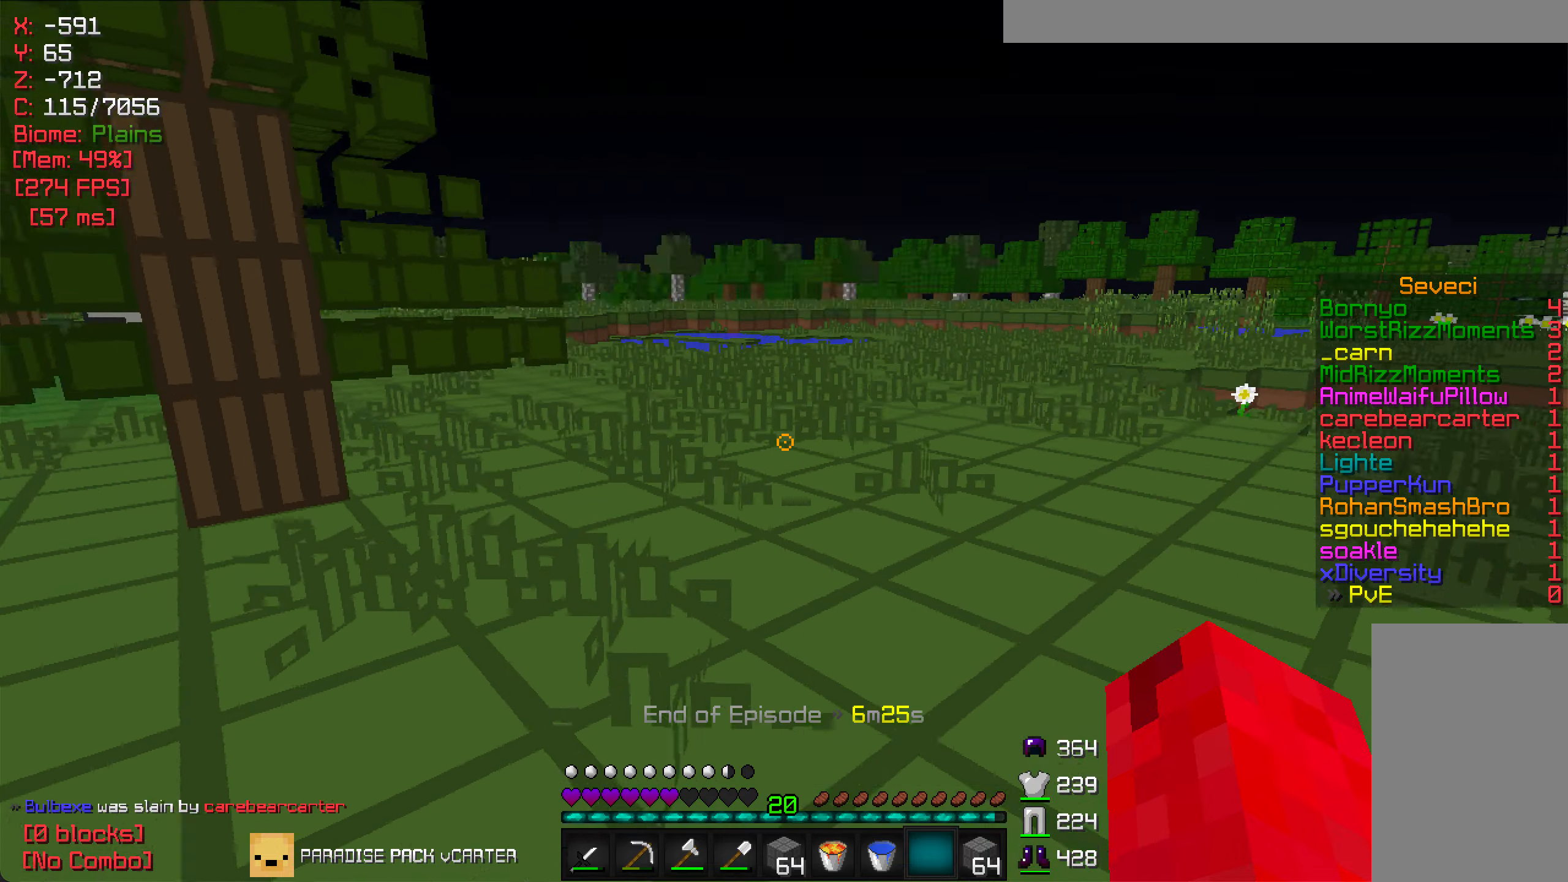
{"keys": ["w"], "mouse": [], "events": []}
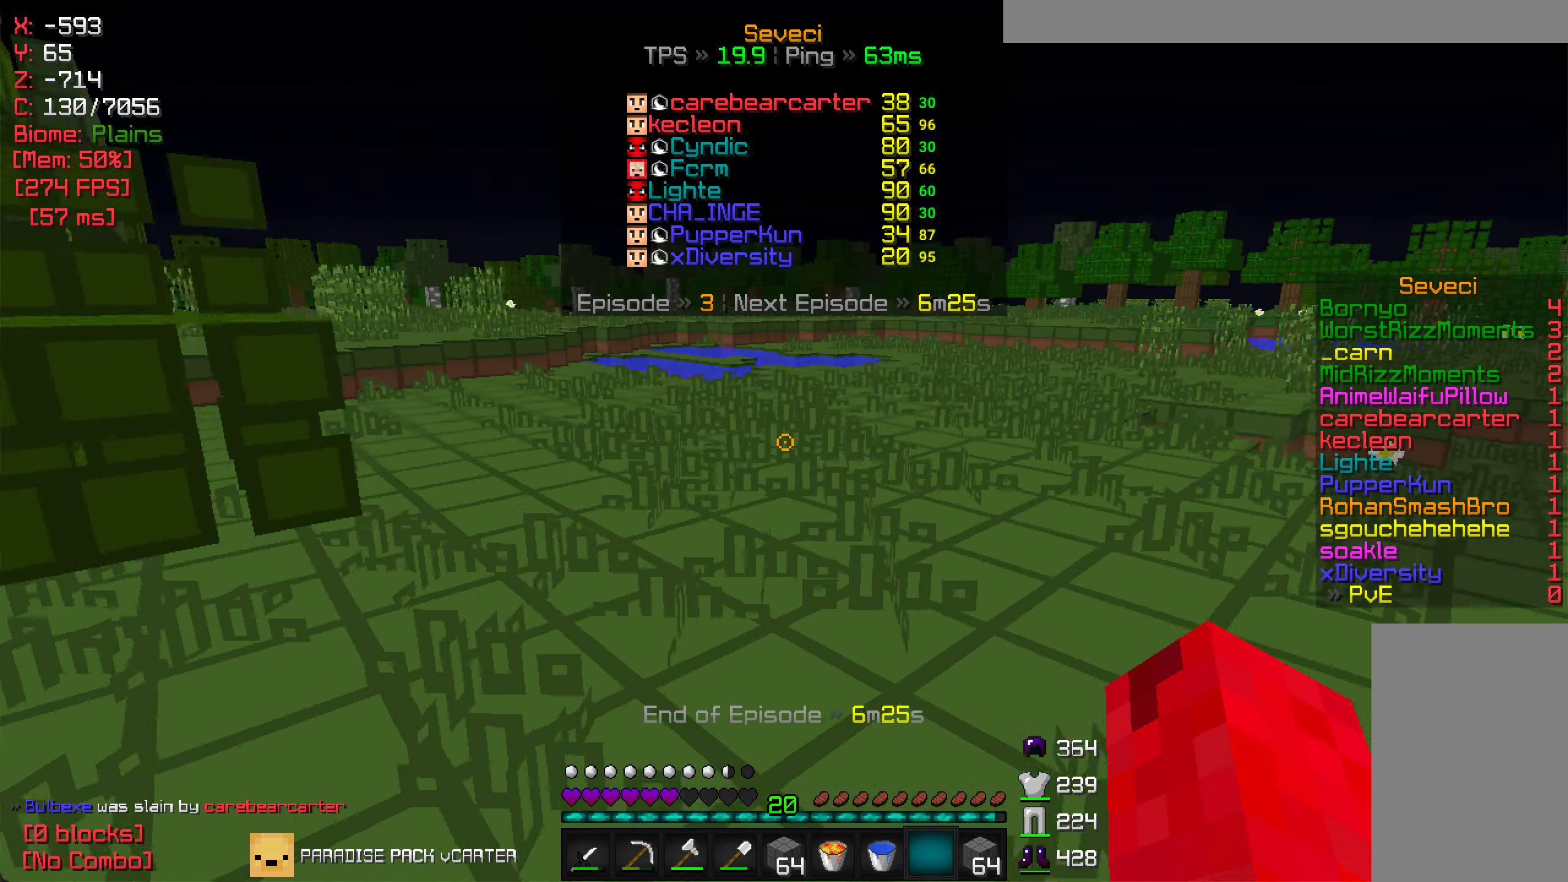
{"keys": ["w"], "mouse": [], "events": []}
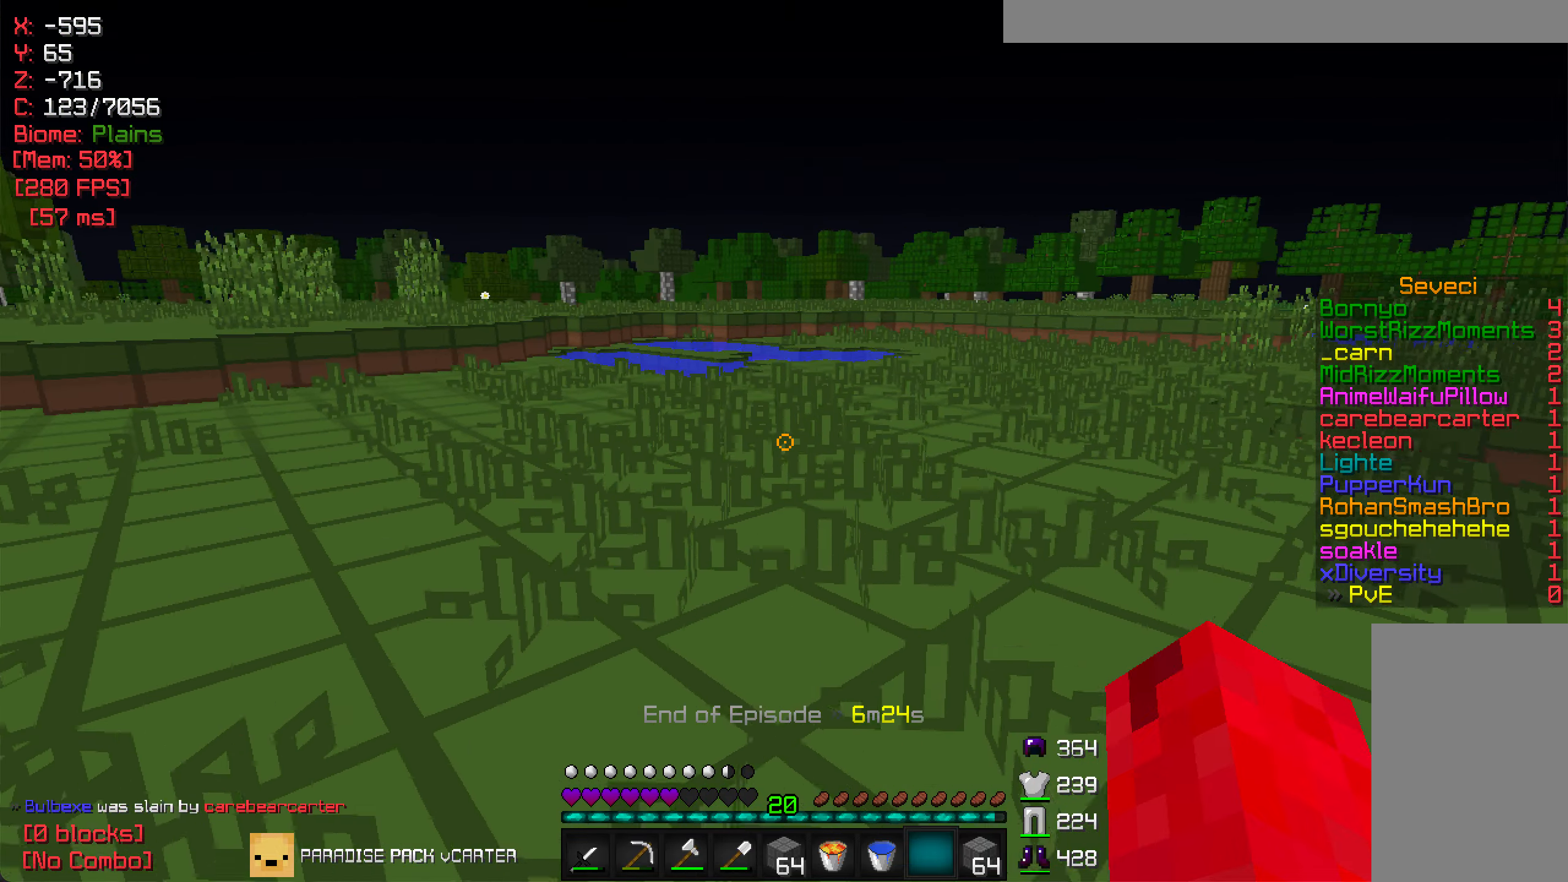
{"keys": ["w"], "mouse": [], "events": []}